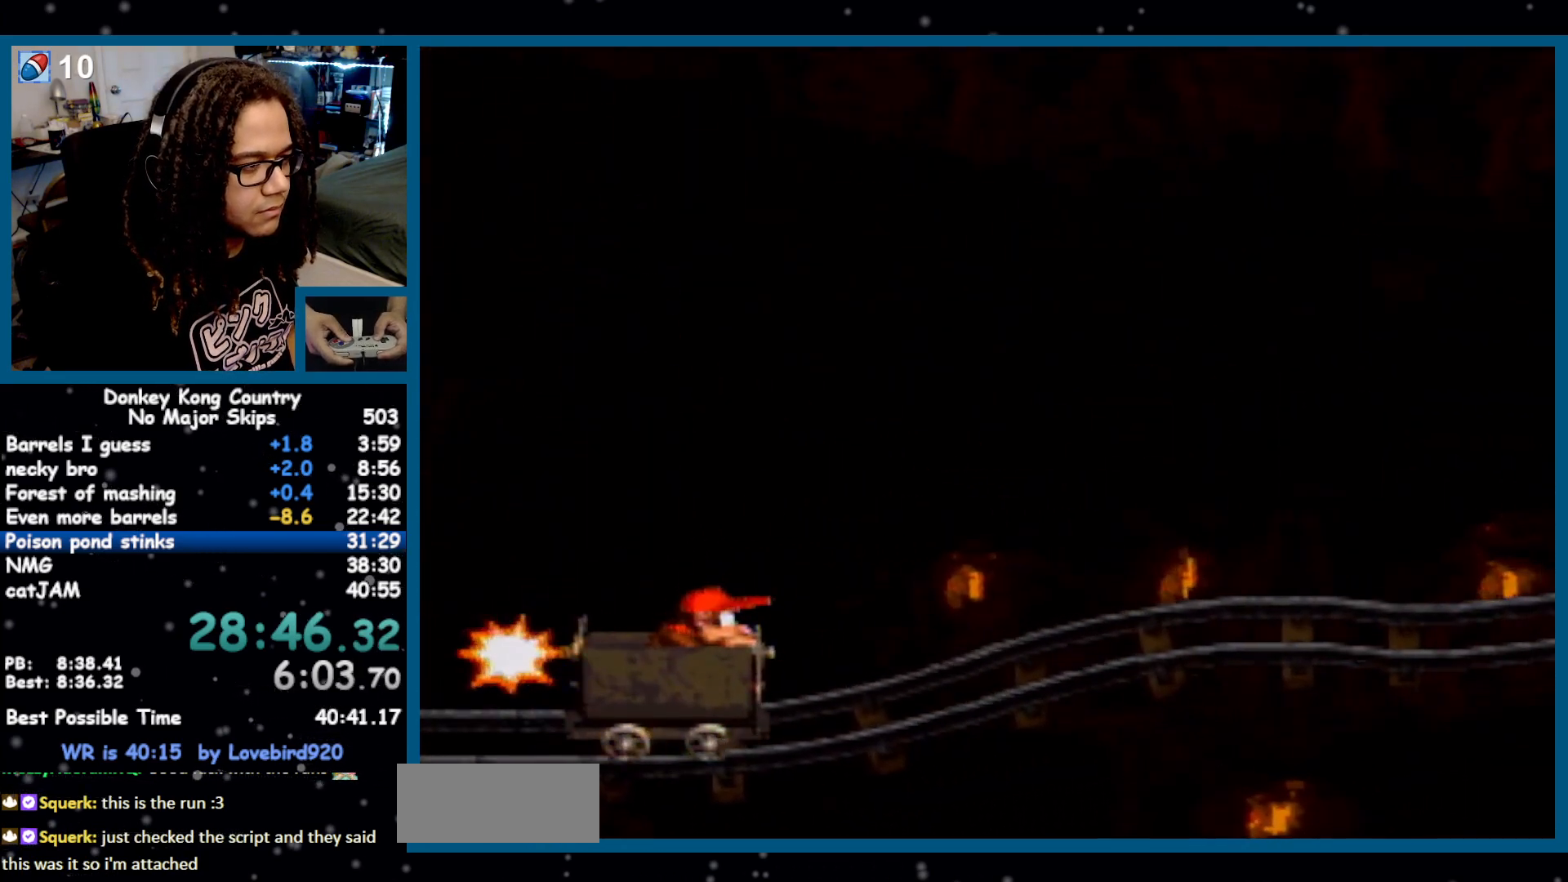
Gameplay with a controller (Nintendo layout); each line is a JSON object with the inputs held at the frame after it. "events" lists button and stick changes between this image and that frame as [ms after this image, input, new state], when the widget could be followed in between. Not read: L1 L3 R1 R3.
{"buttons": ["Y", "DPAD_RIGHT"], "events": []}
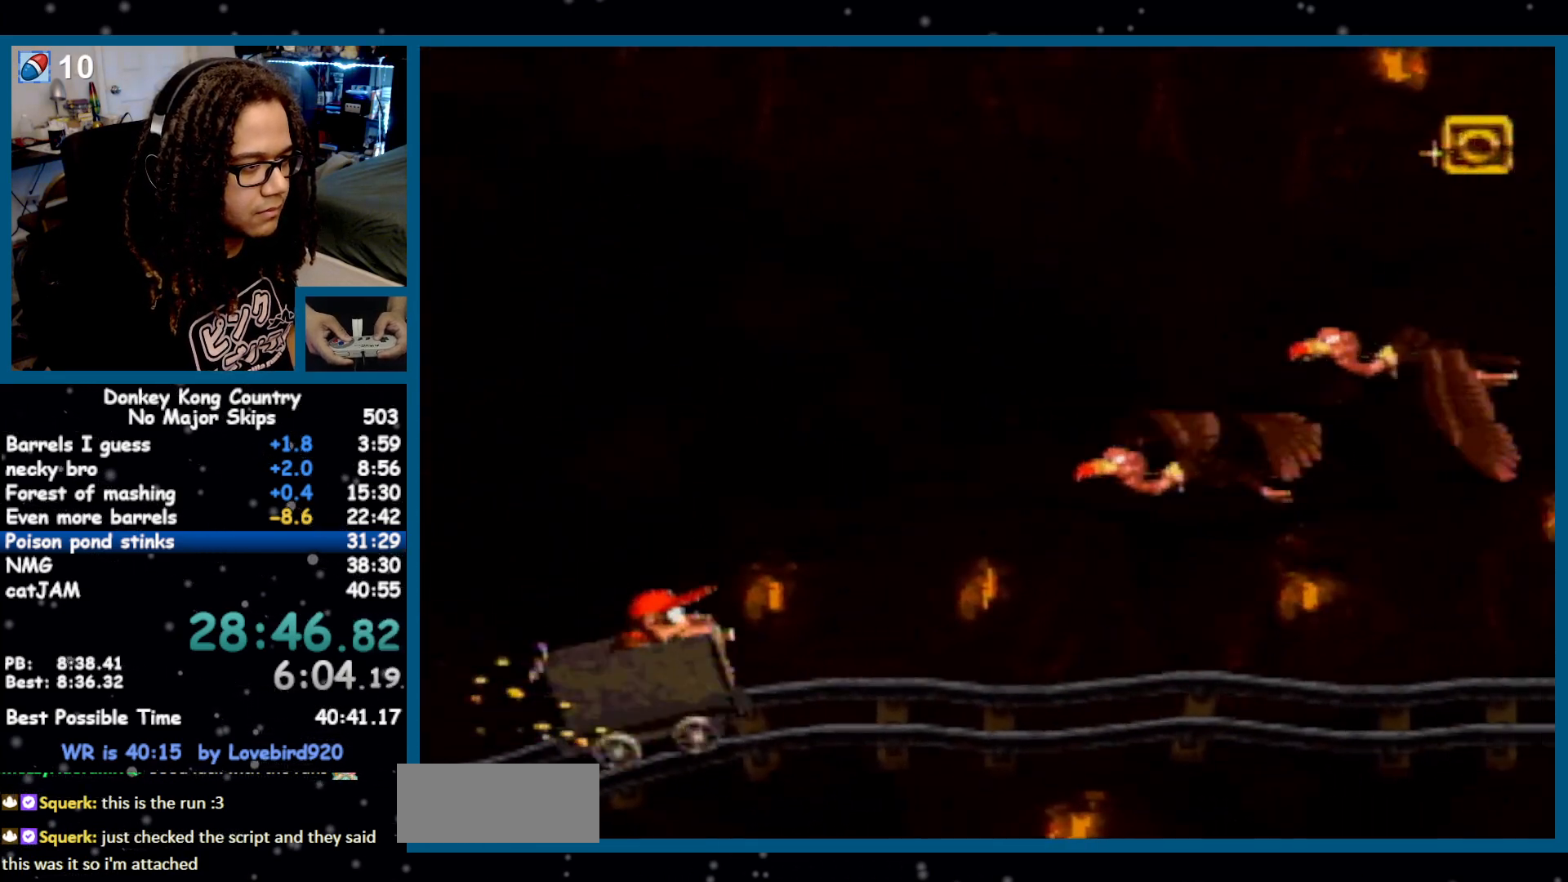
{"buttons": ["Y", "DPAD_RIGHT"], "events": []}
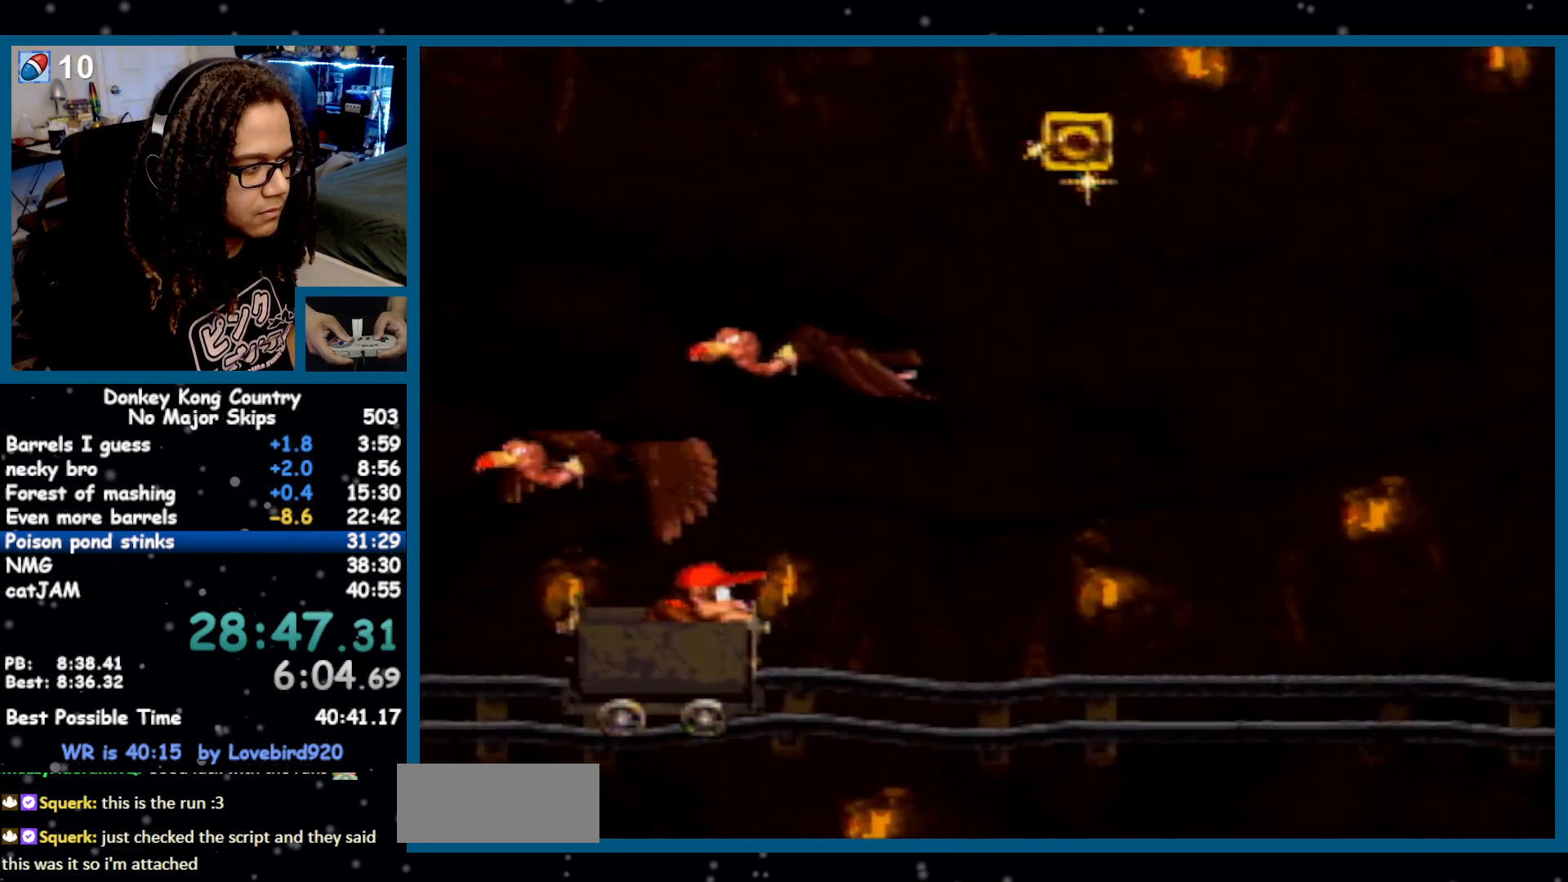
{"buttons": ["Y", "DPAD_RIGHT"], "events": []}
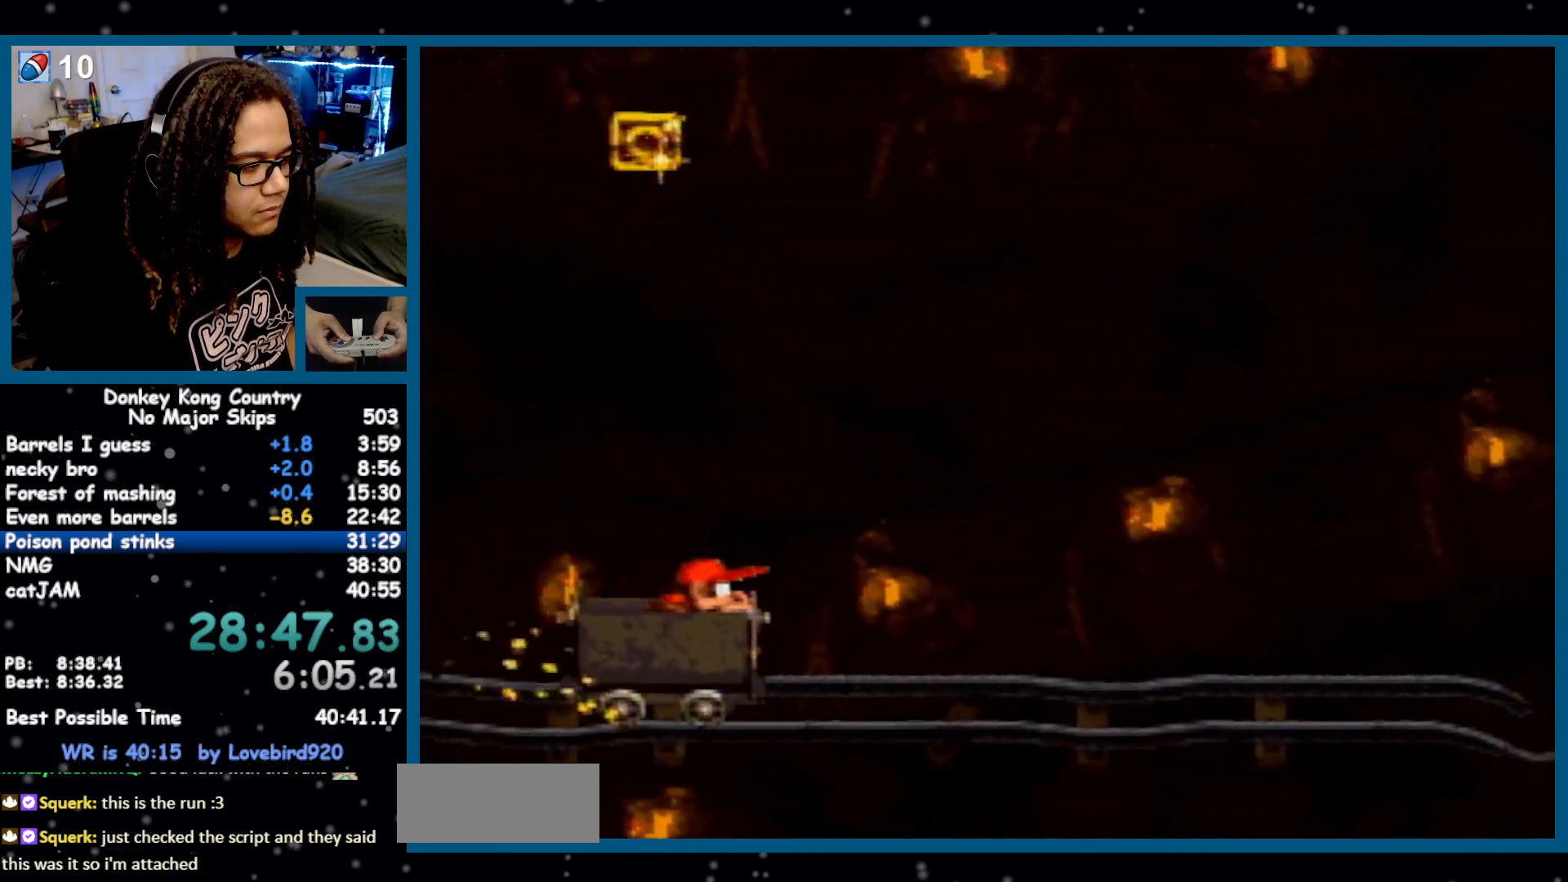
{"buttons": ["Y", "DPAD_RIGHT"], "events": []}
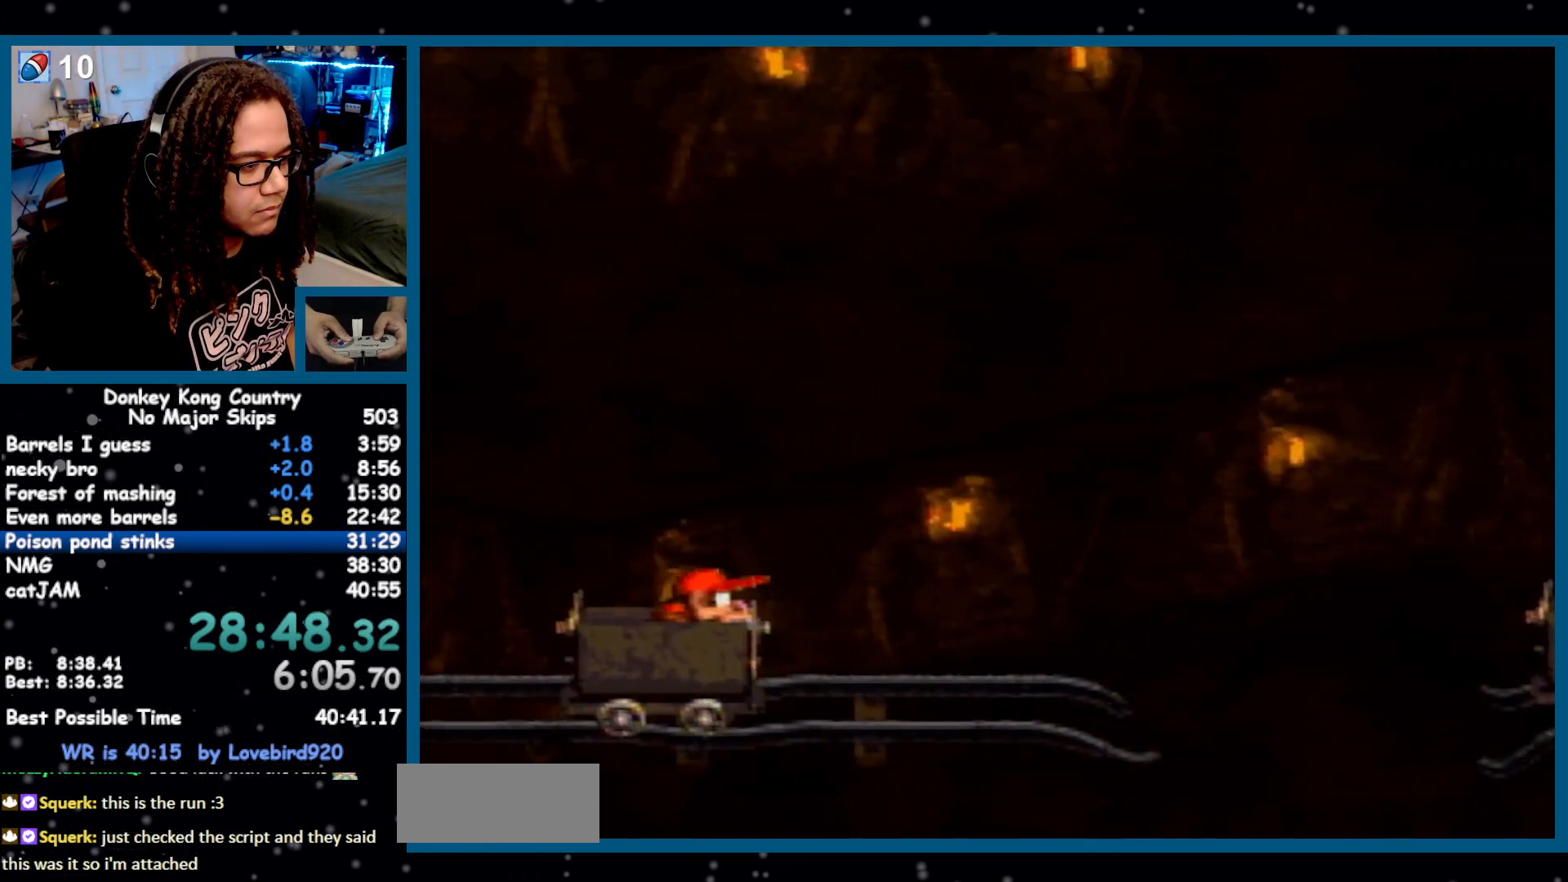
{"buttons": ["B", "Y", "DPAD_RIGHT"], "events": [[250, "B", "down"]]}
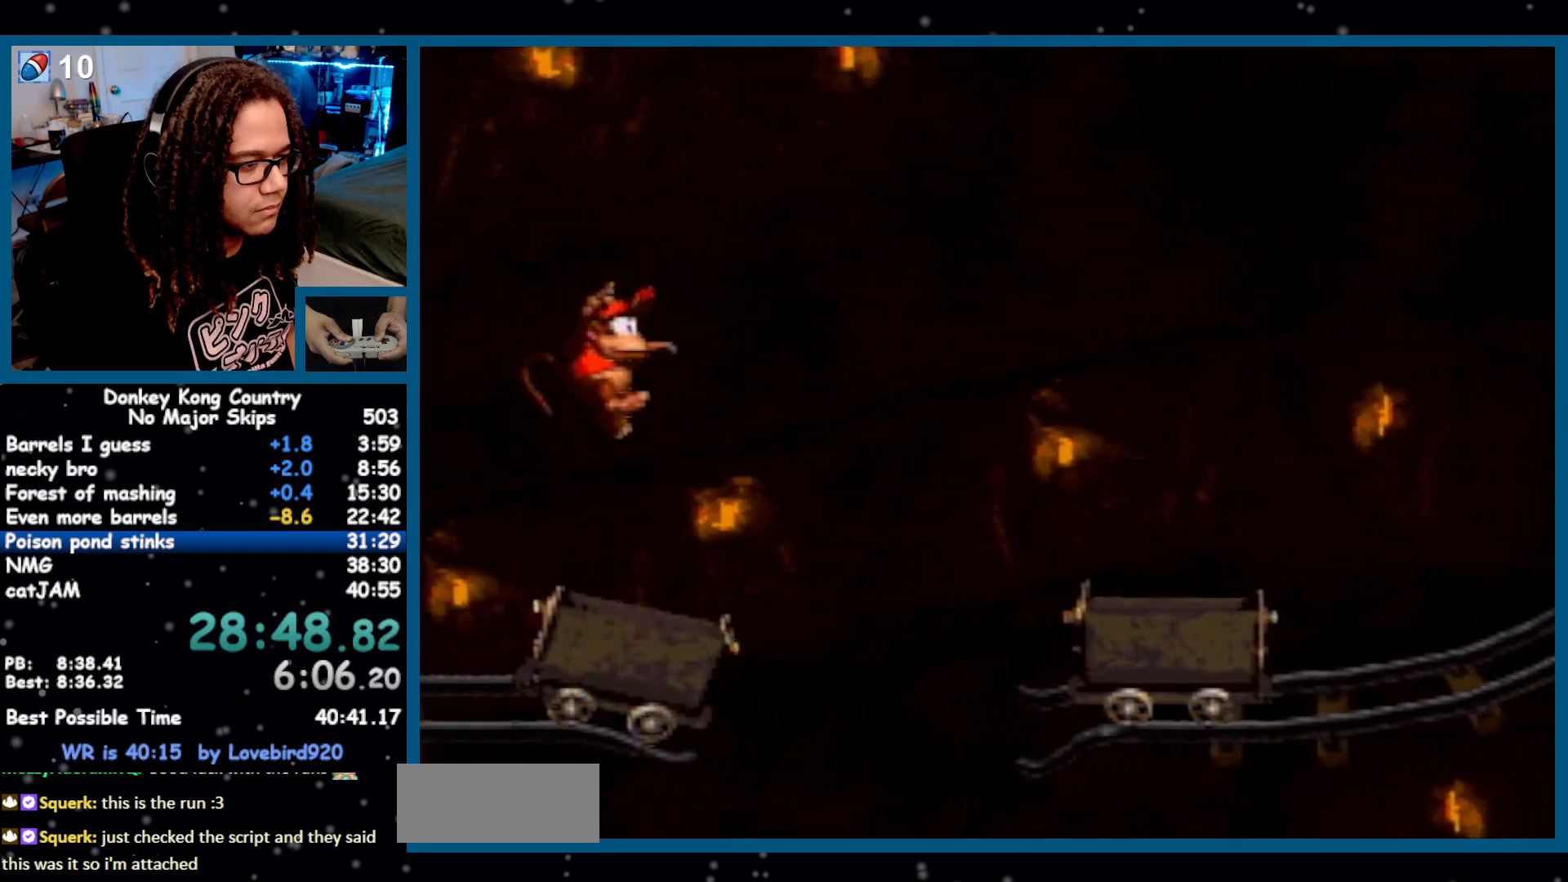
{"buttons": ["Y", "DPAD_RIGHT"], "events": [[233, "B", "up"]]}
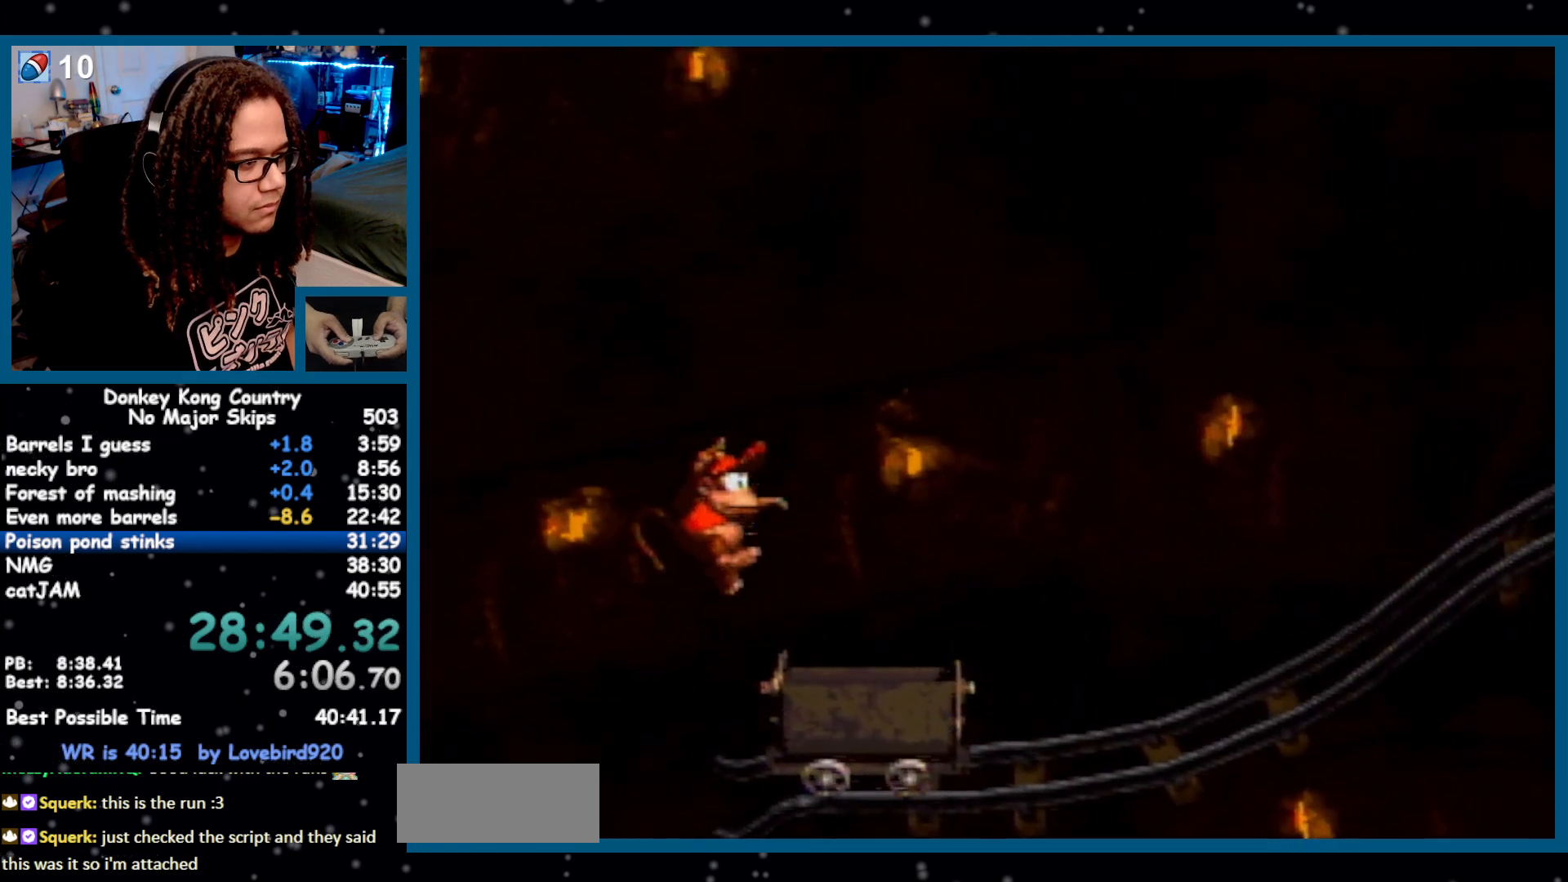
{"buttons": ["Y", "DPAD_RIGHT"], "events": []}
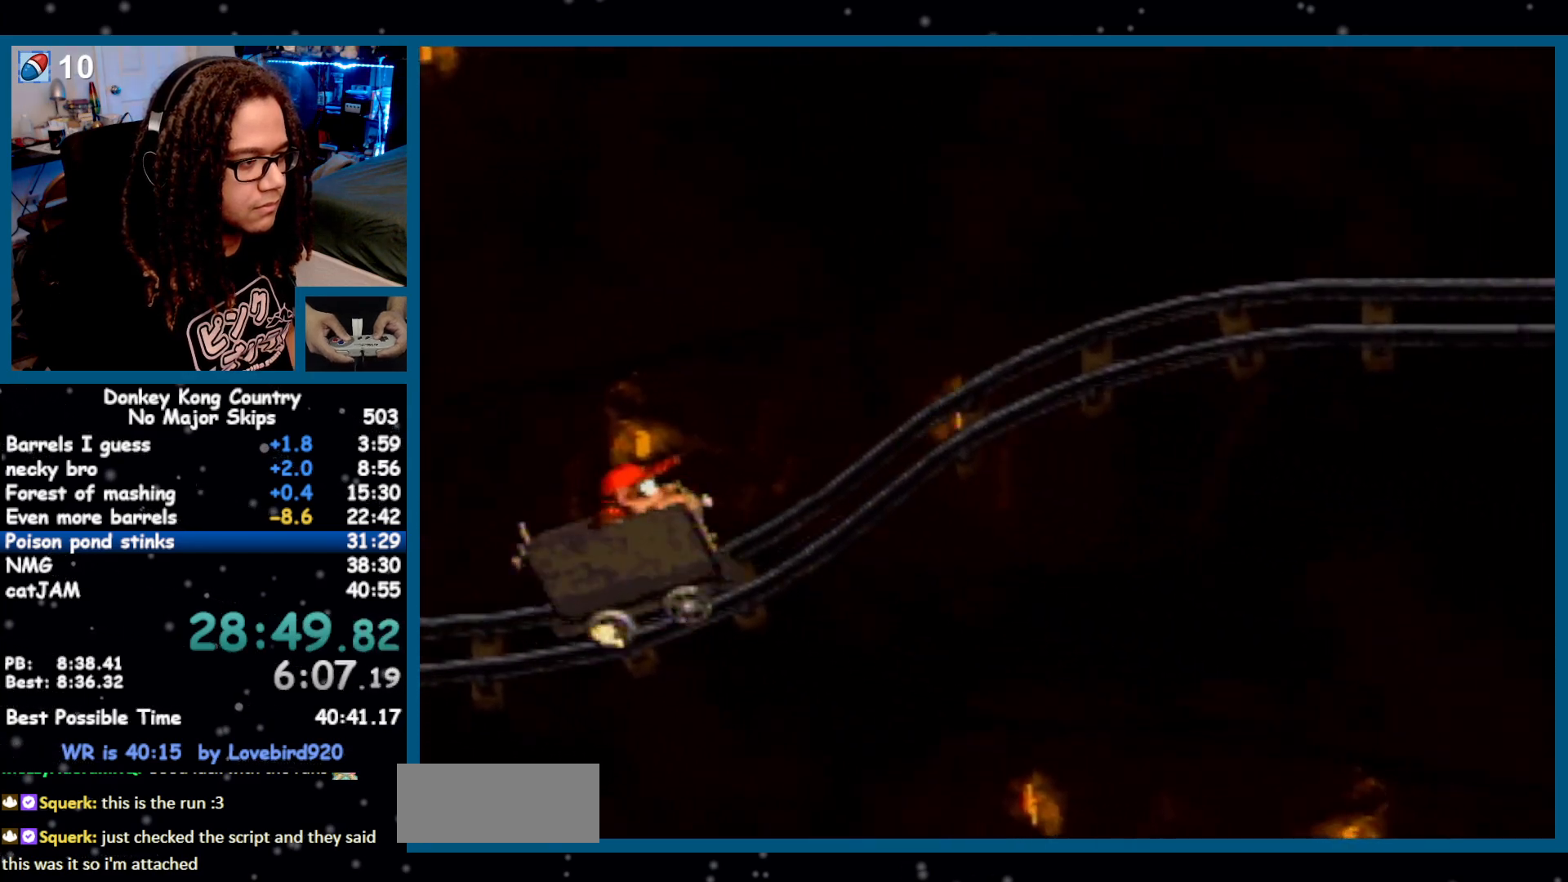
{"buttons": ["Y", "DPAD_RIGHT"], "events": []}
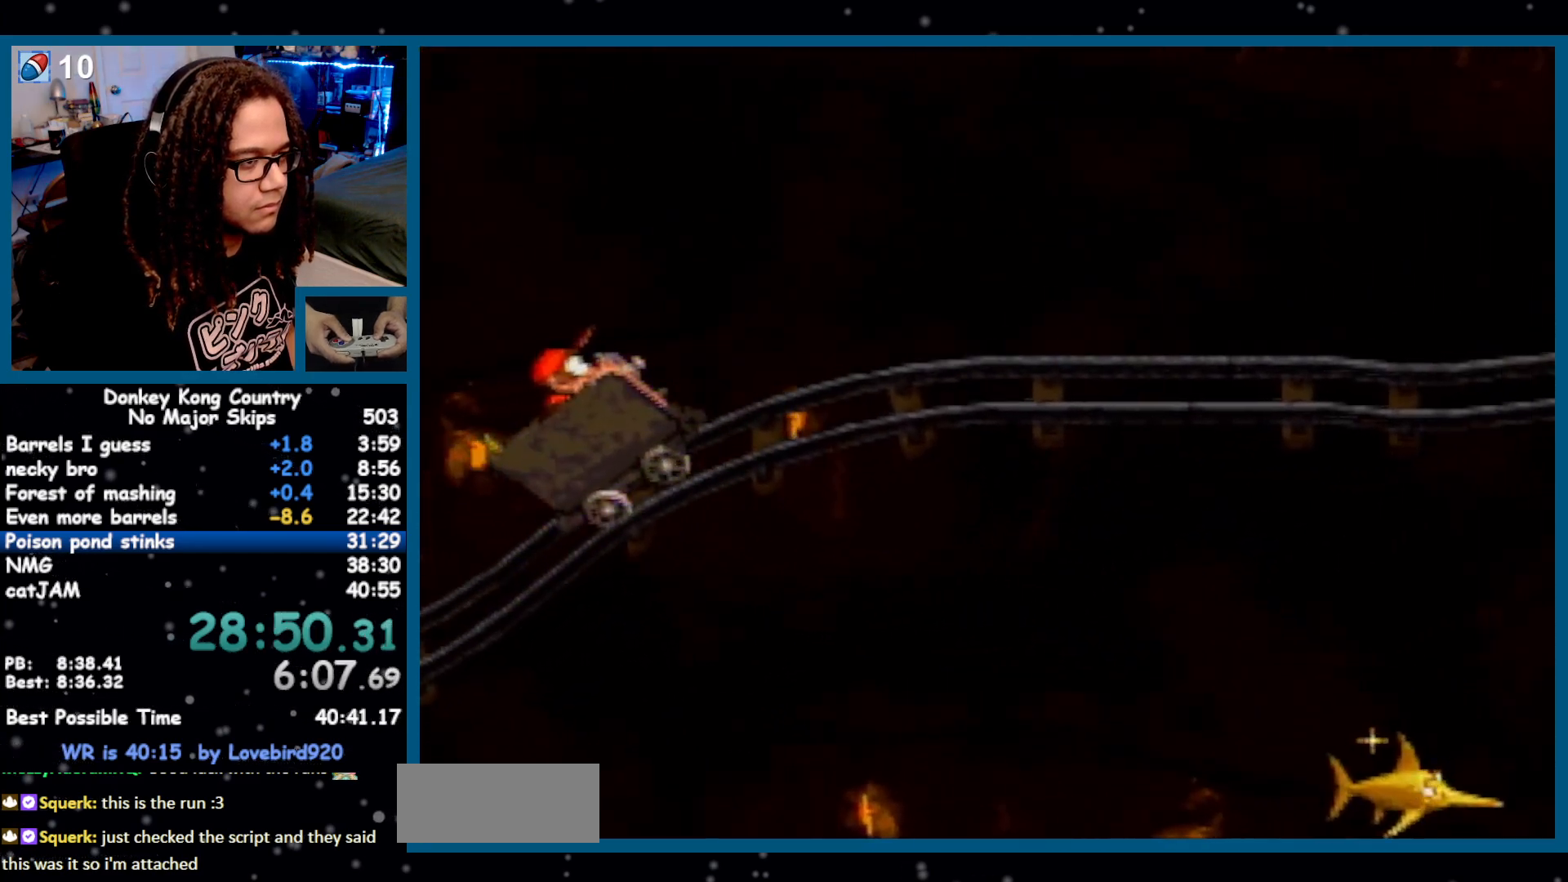
{"buttons": ["Y", "DPAD_RIGHT"], "events": []}
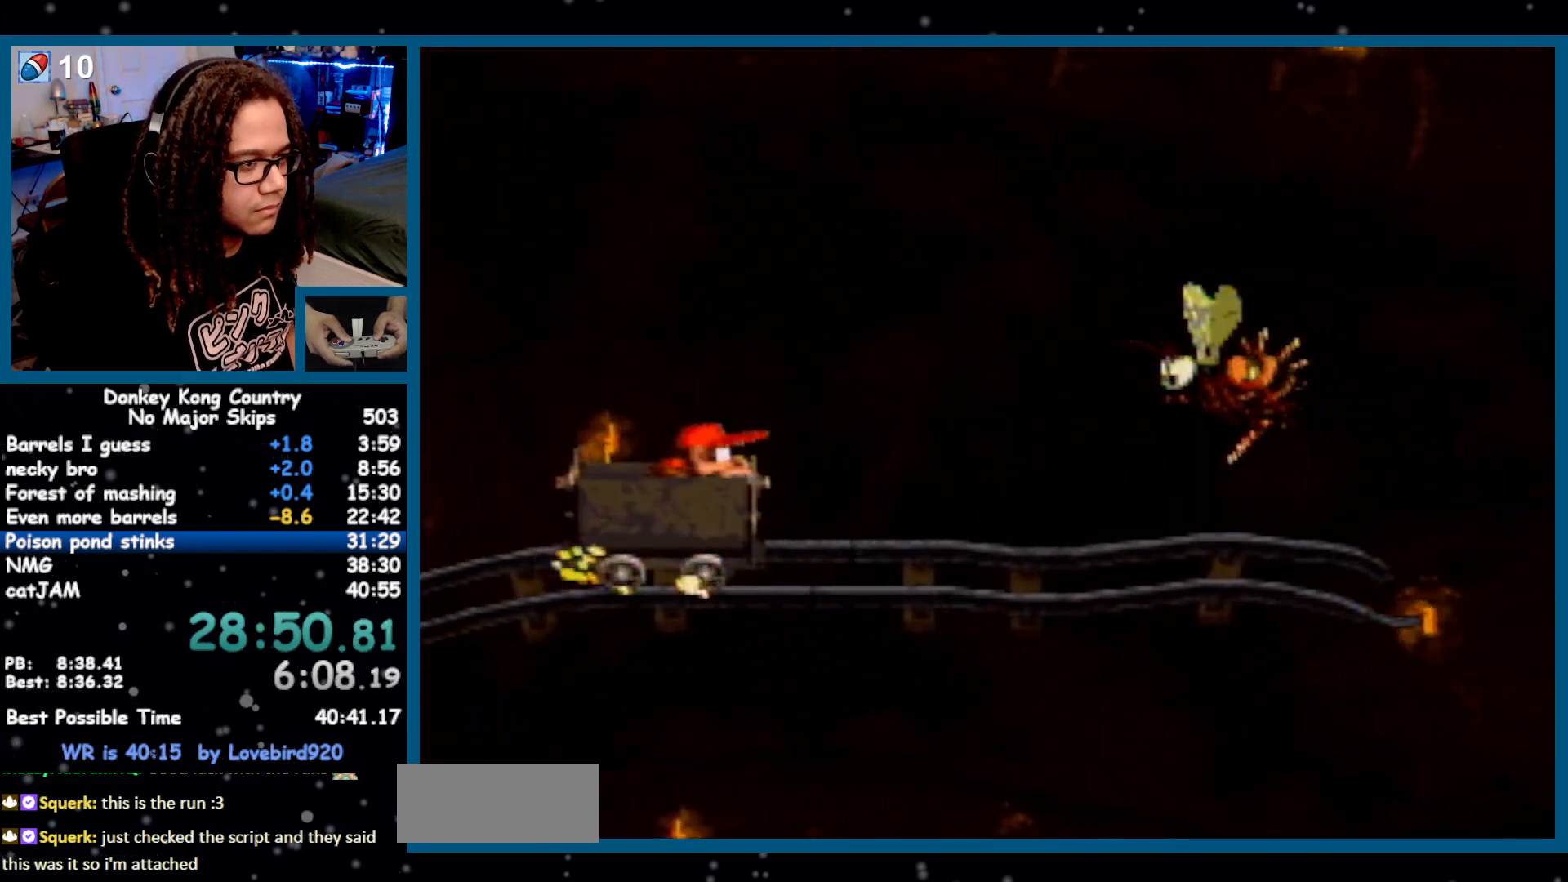
{"buttons": ["B", "Y", "DPAD_RIGHT"], "events": [[417, "B", "down"]]}
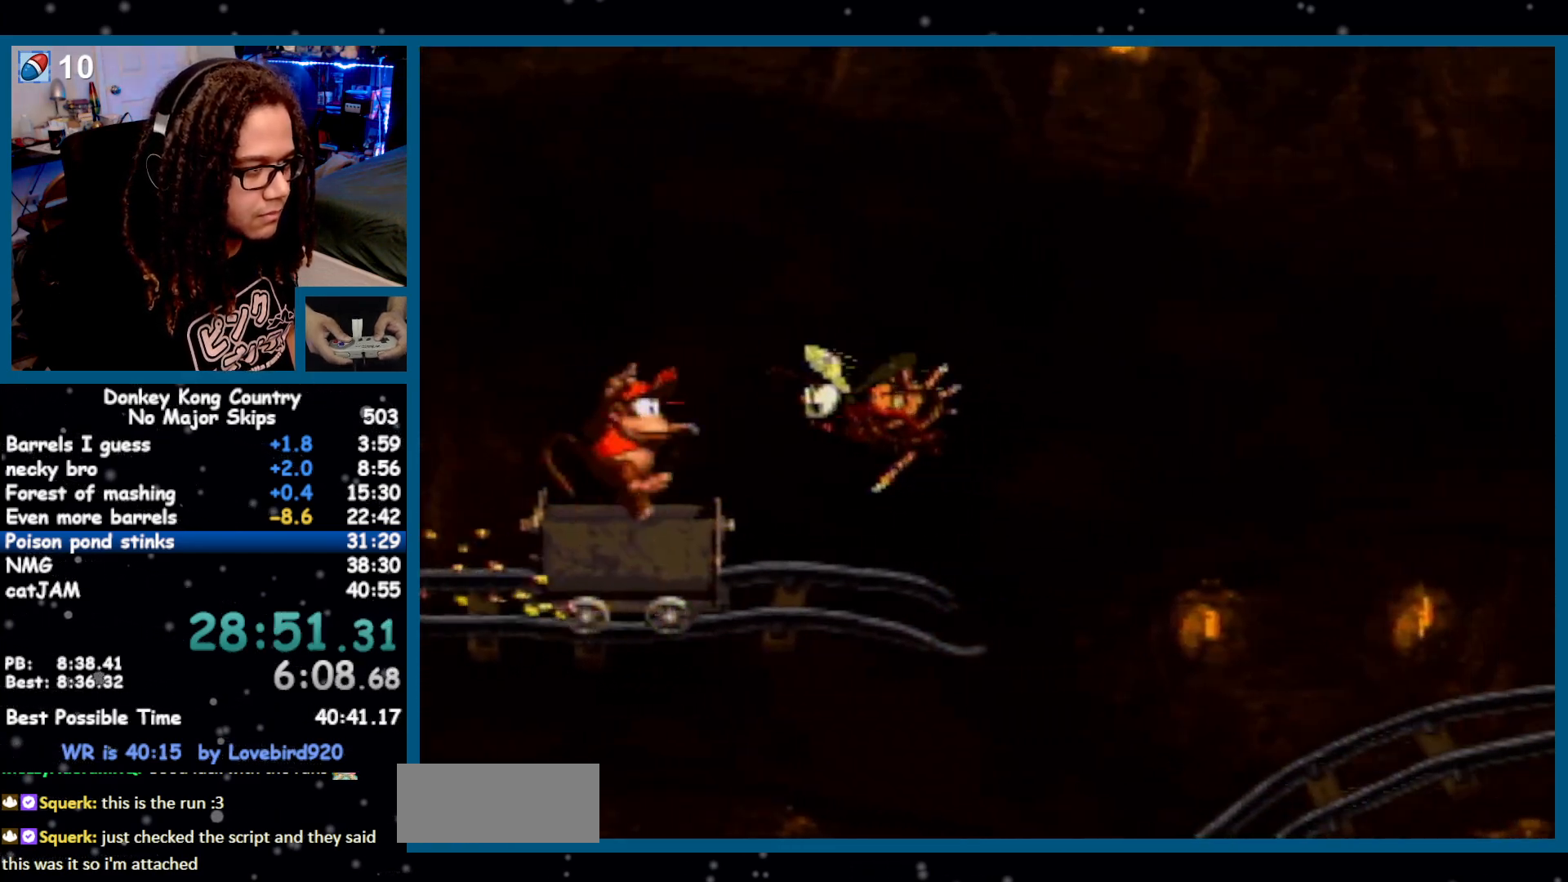
{"buttons": ["Y", "DPAD_RIGHT"], "events": [[283, "B", "up"]]}
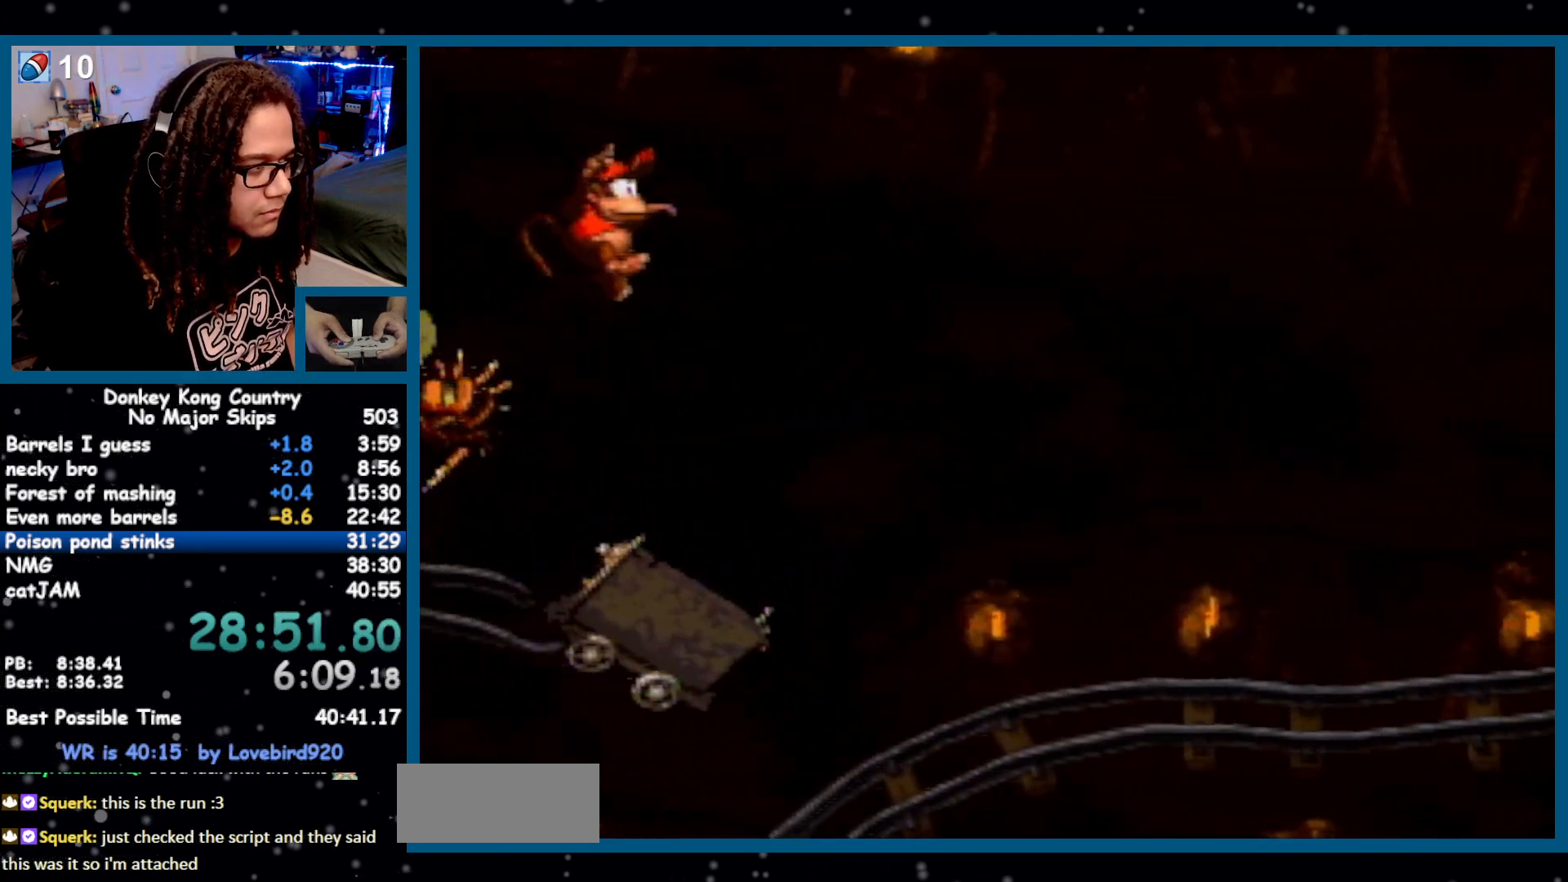
{"buttons": ["Y", "DPAD_RIGHT"], "events": []}
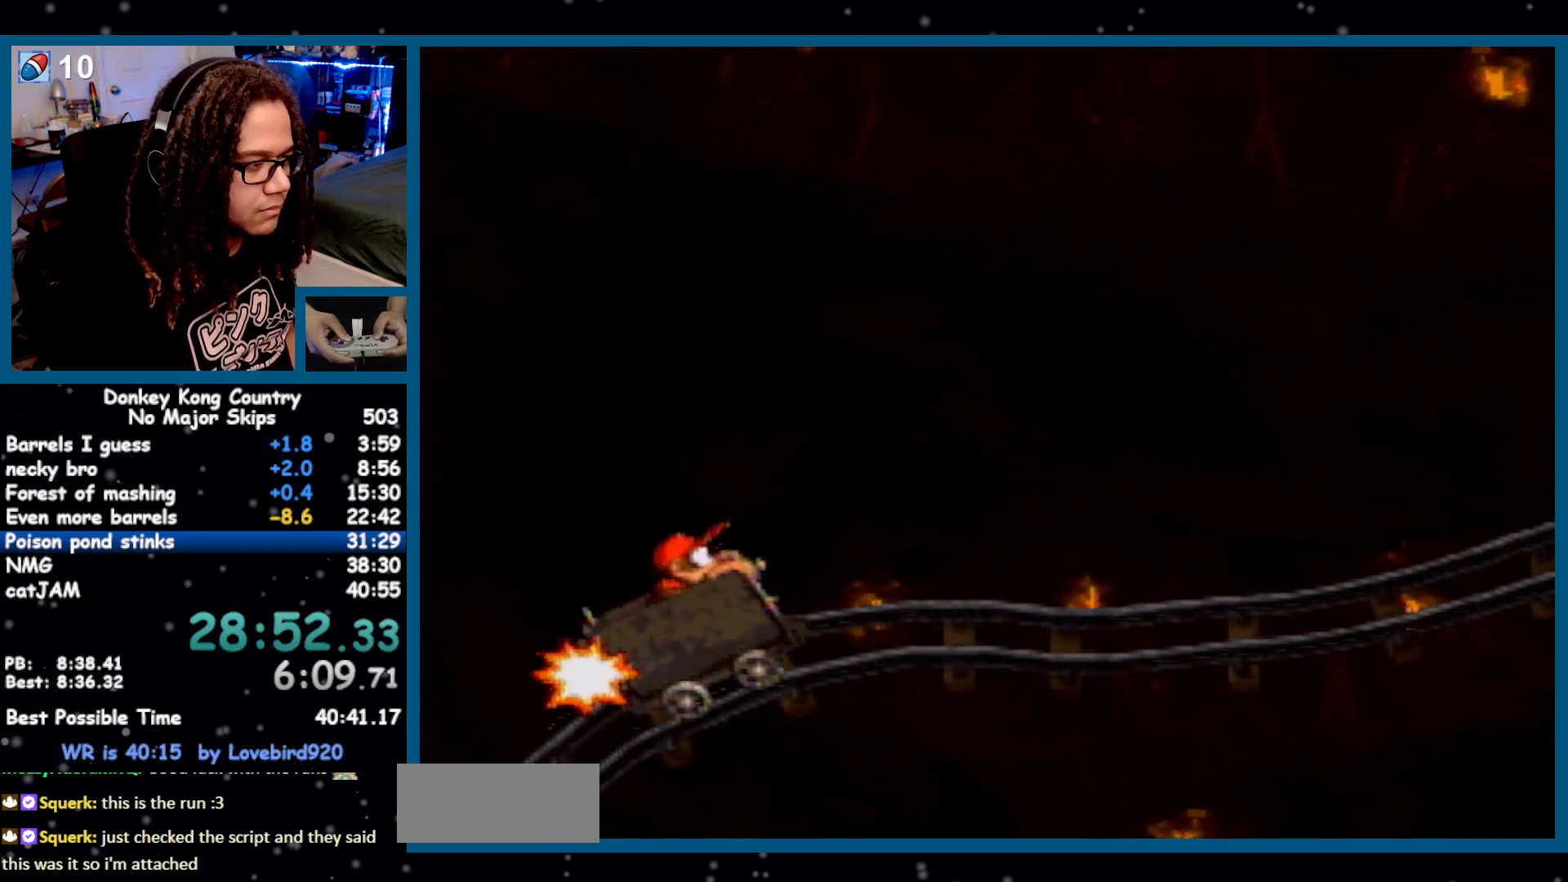
{"buttons": ["Y", "DPAD_RIGHT"], "events": []}
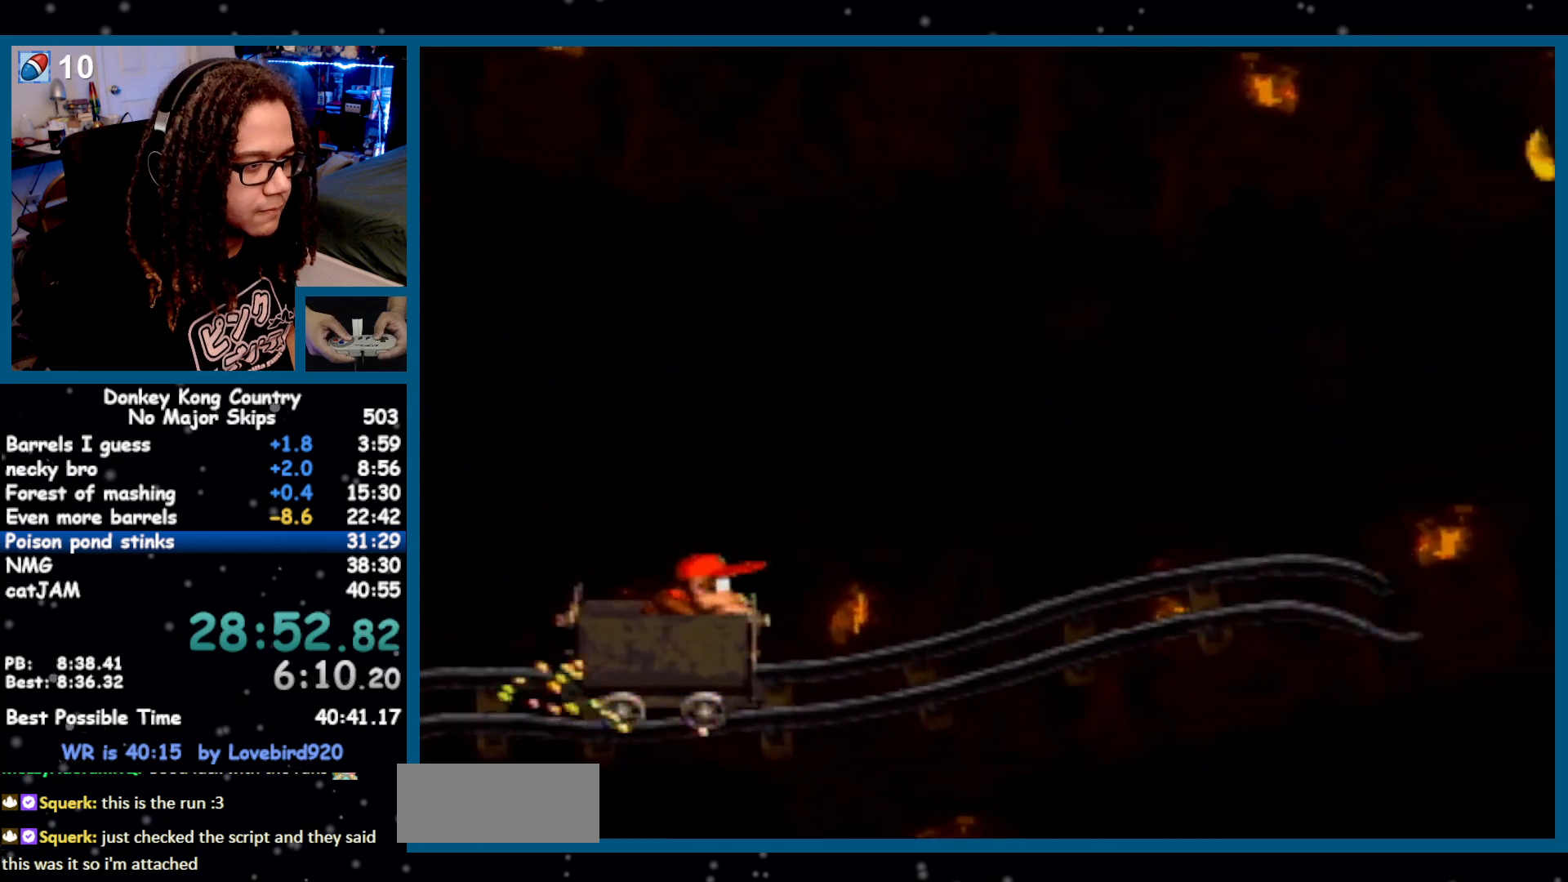
{"buttons": ["Y", "DPAD_RIGHT"], "events": []}
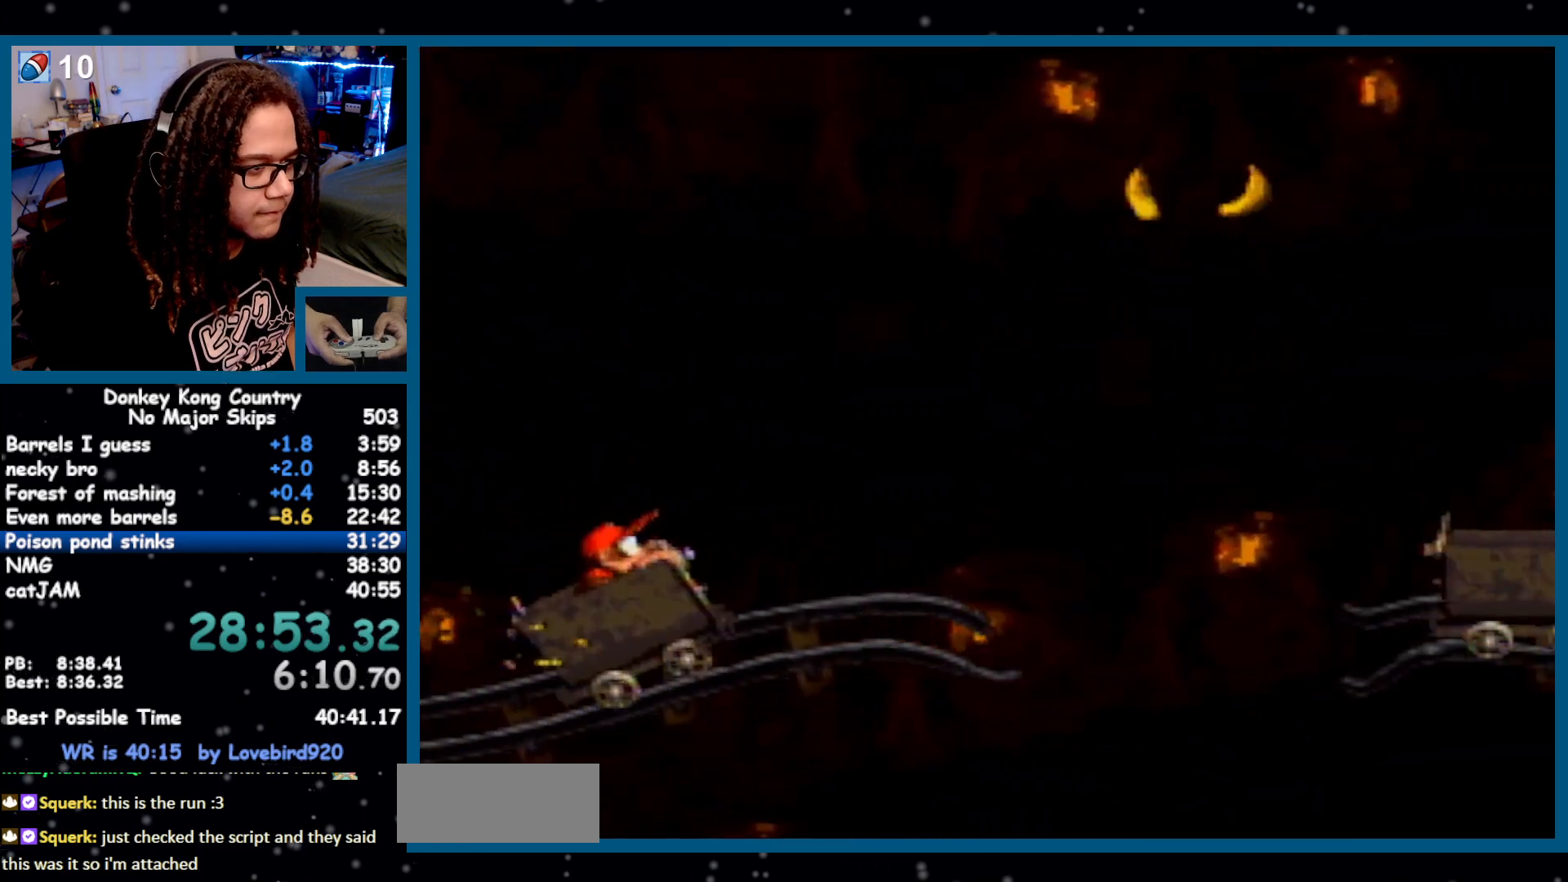
{"buttons": ["B", "Y", "DPAD_RIGHT"], "events": [[217, "B", "down"]]}
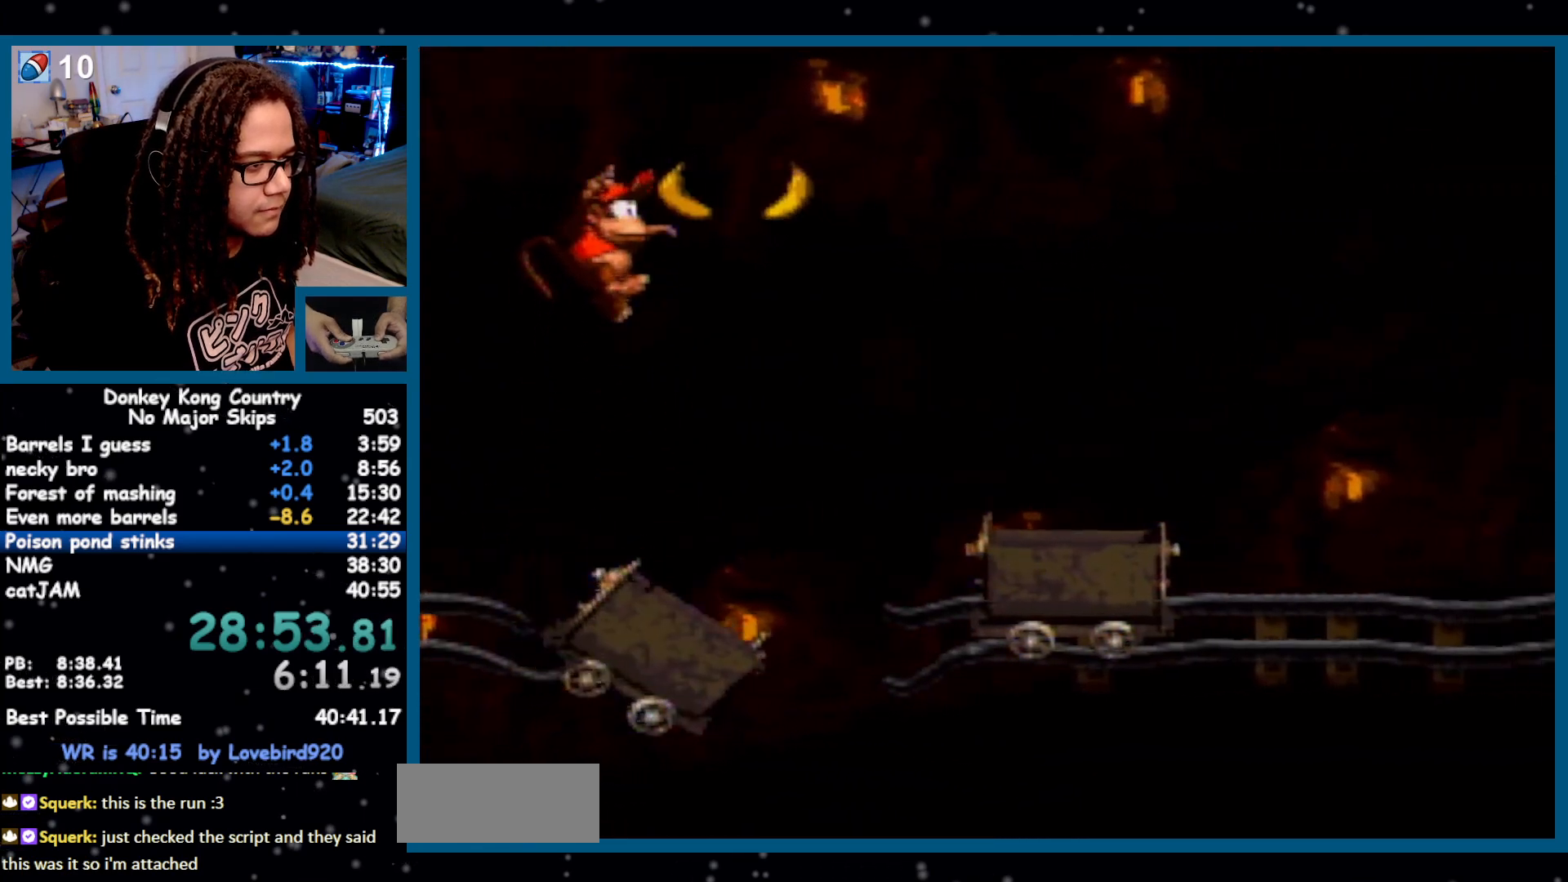
{"buttons": ["Y", "DPAD_RIGHT"], "events": [[33, "B", "up"]]}
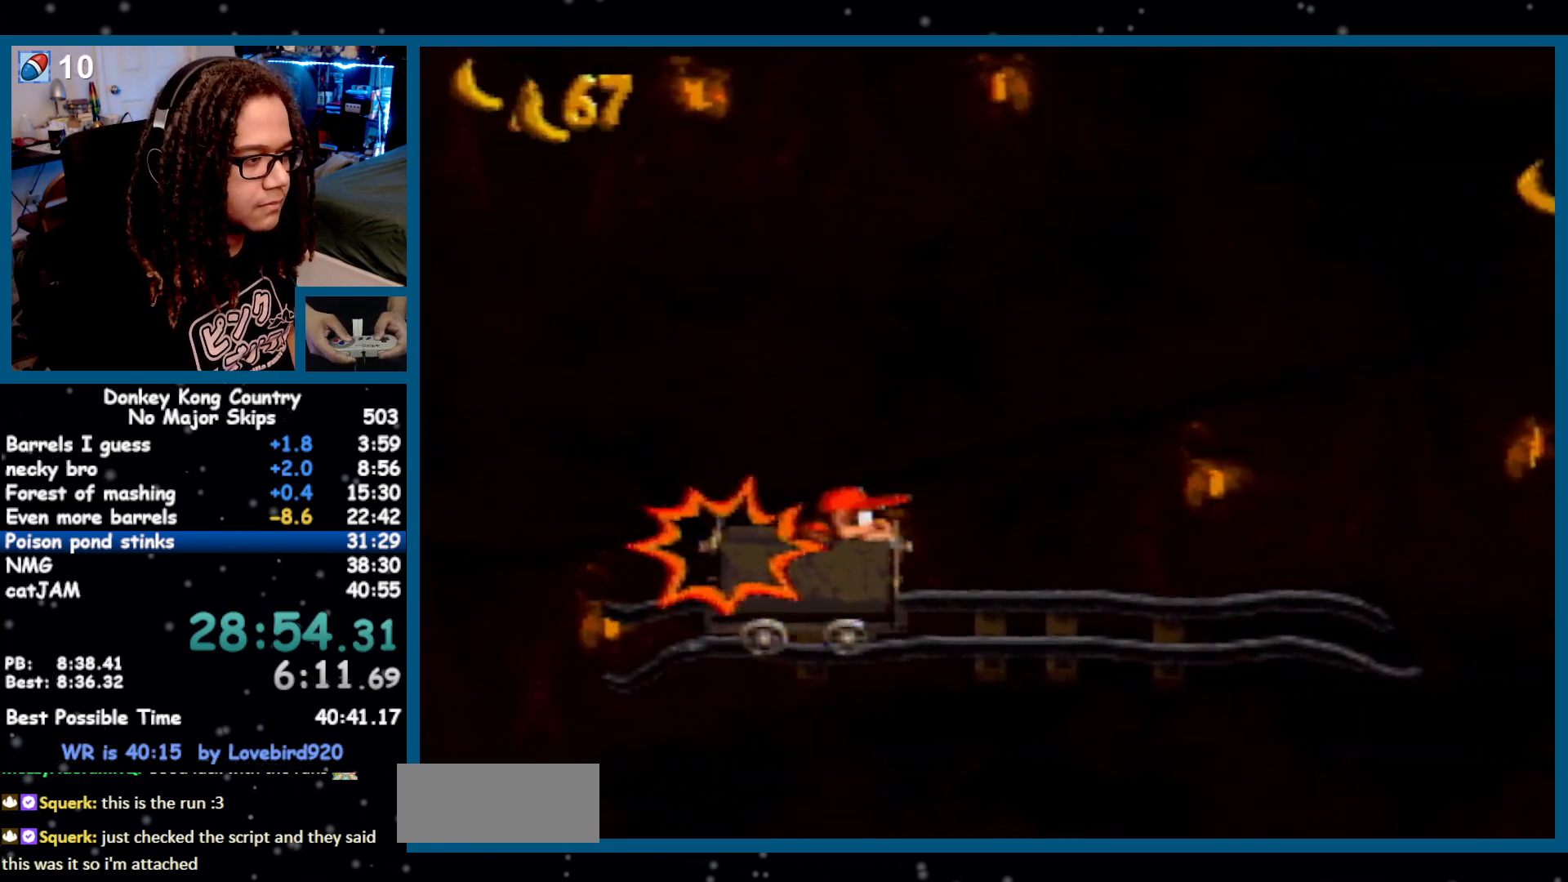
{"buttons": ["B", "Y", "DPAD_RIGHT"], "events": [[500, "B", "down"]]}
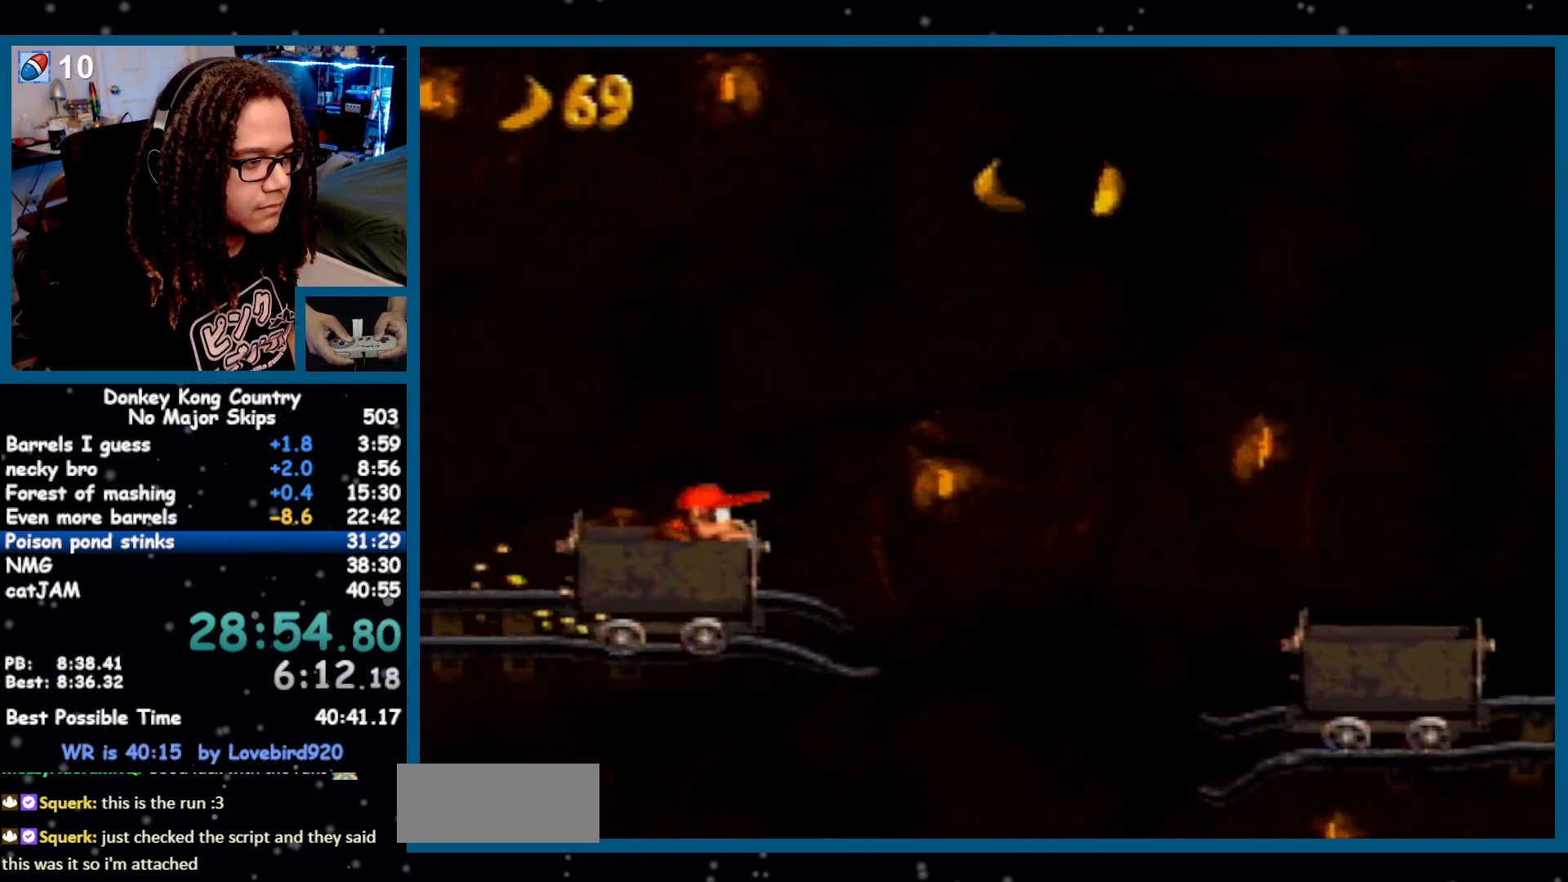
{"buttons": ["Y", "DPAD_RIGHT"], "events": [[250, "B", "up"]]}
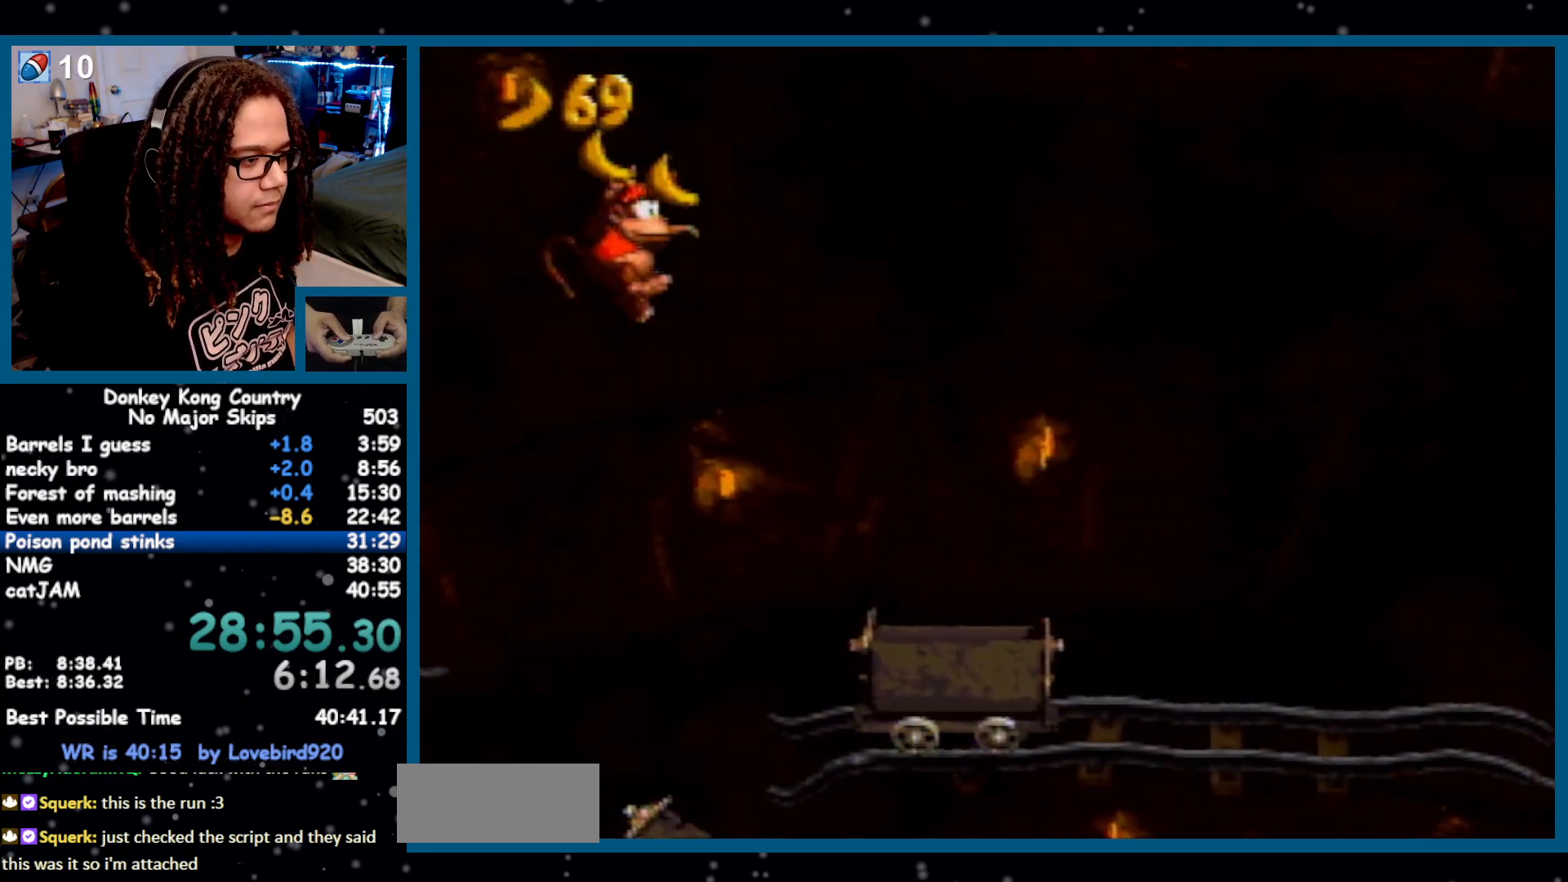
{"buttons": ["Y", "DPAD_RIGHT"], "events": []}
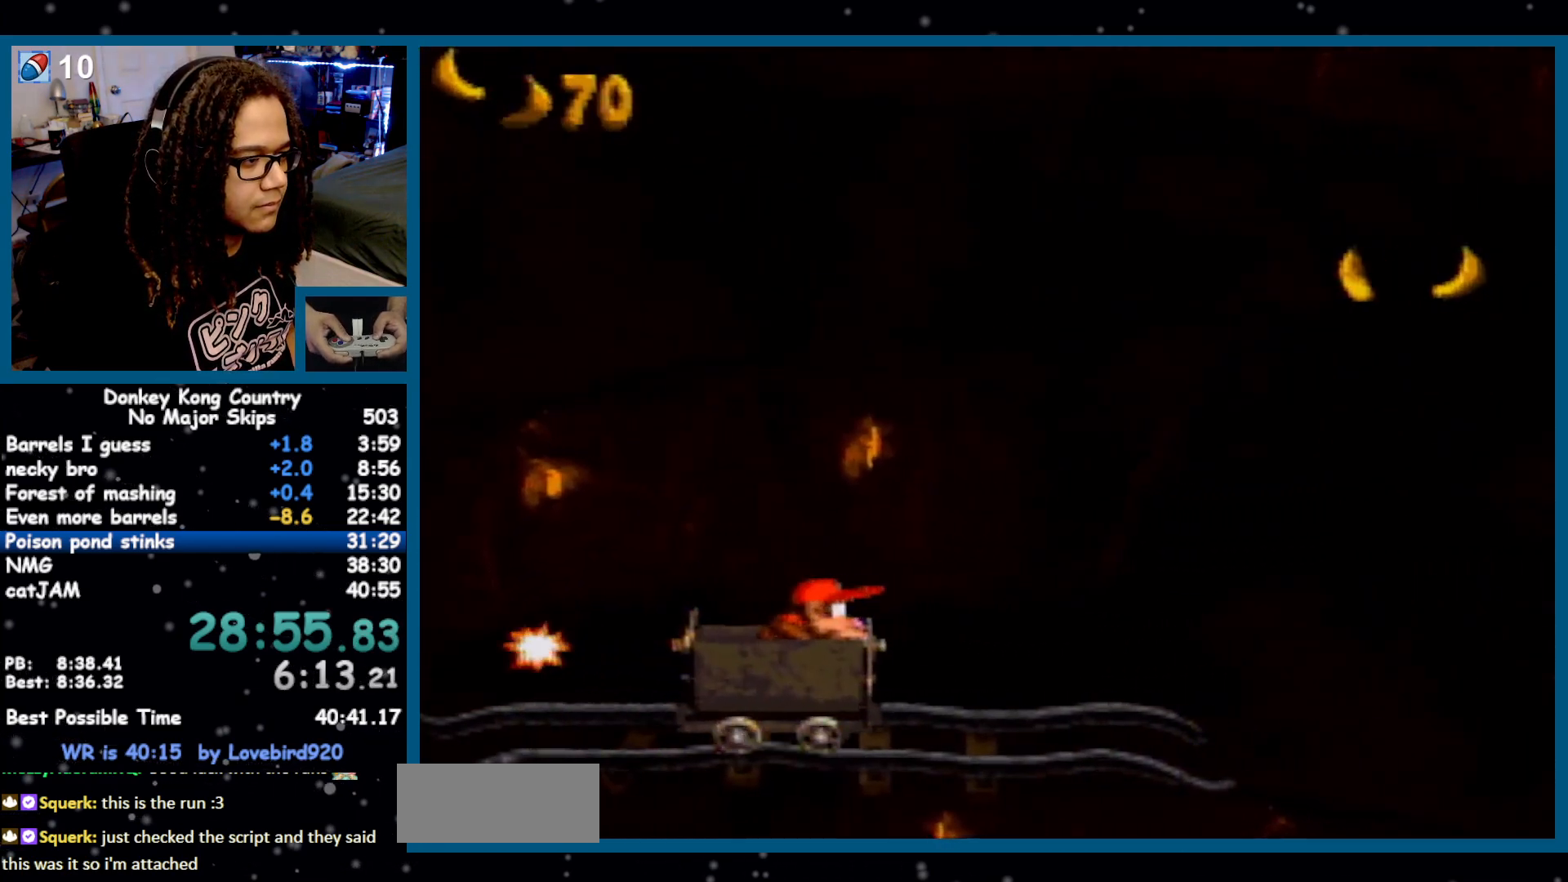
{"buttons": ["B", "Y", "DPAD_RIGHT"], "events": [[317, "B", "down"]]}
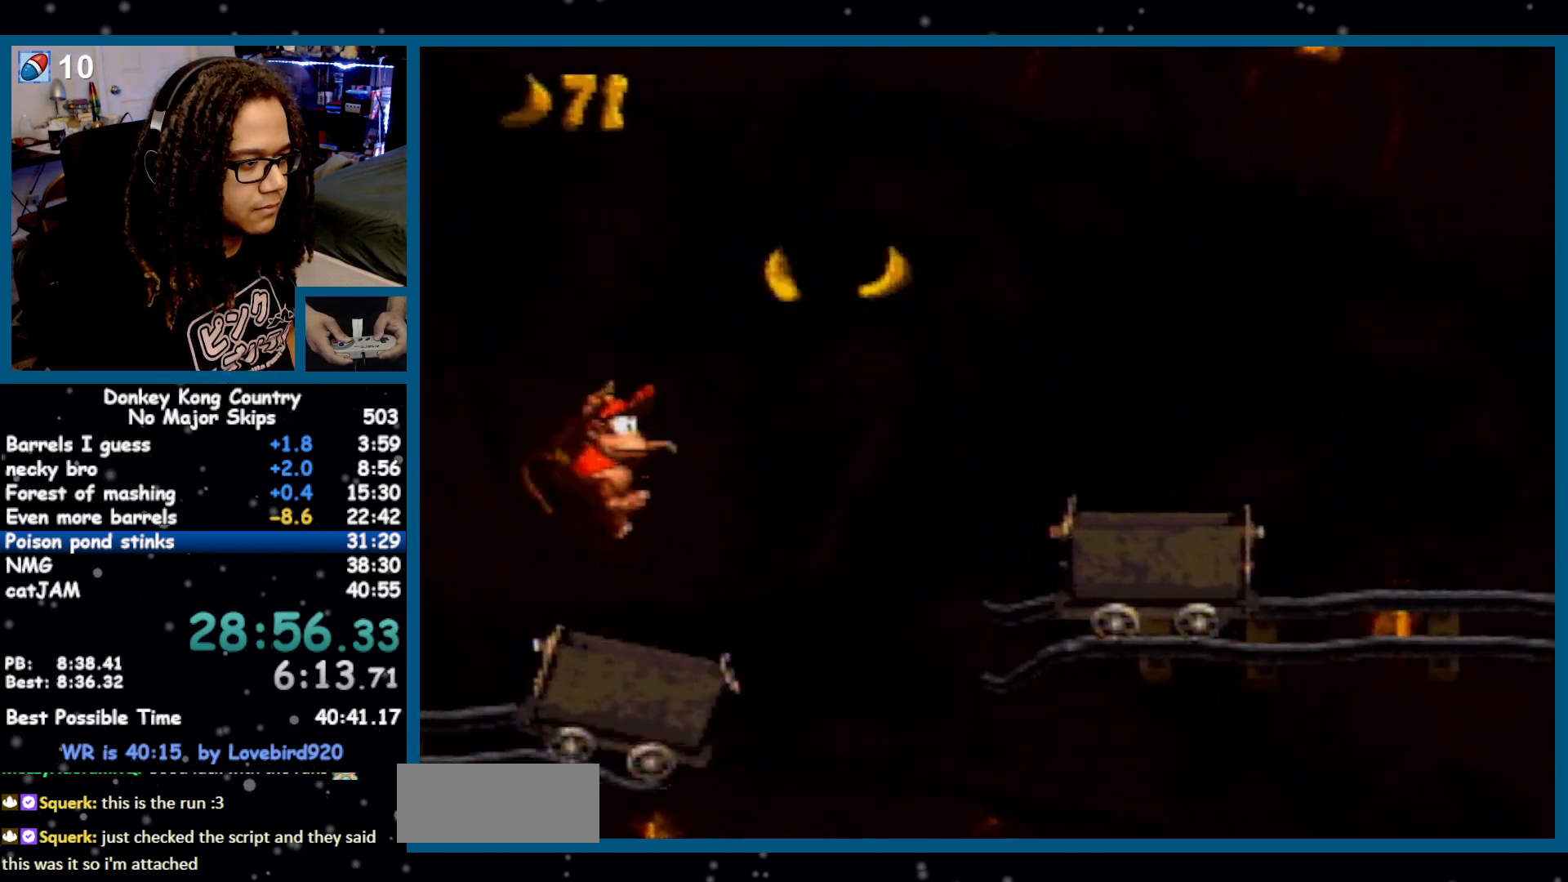
{"buttons": ["Y", "DPAD_RIGHT"], "events": [[167, "B", "up"]]}
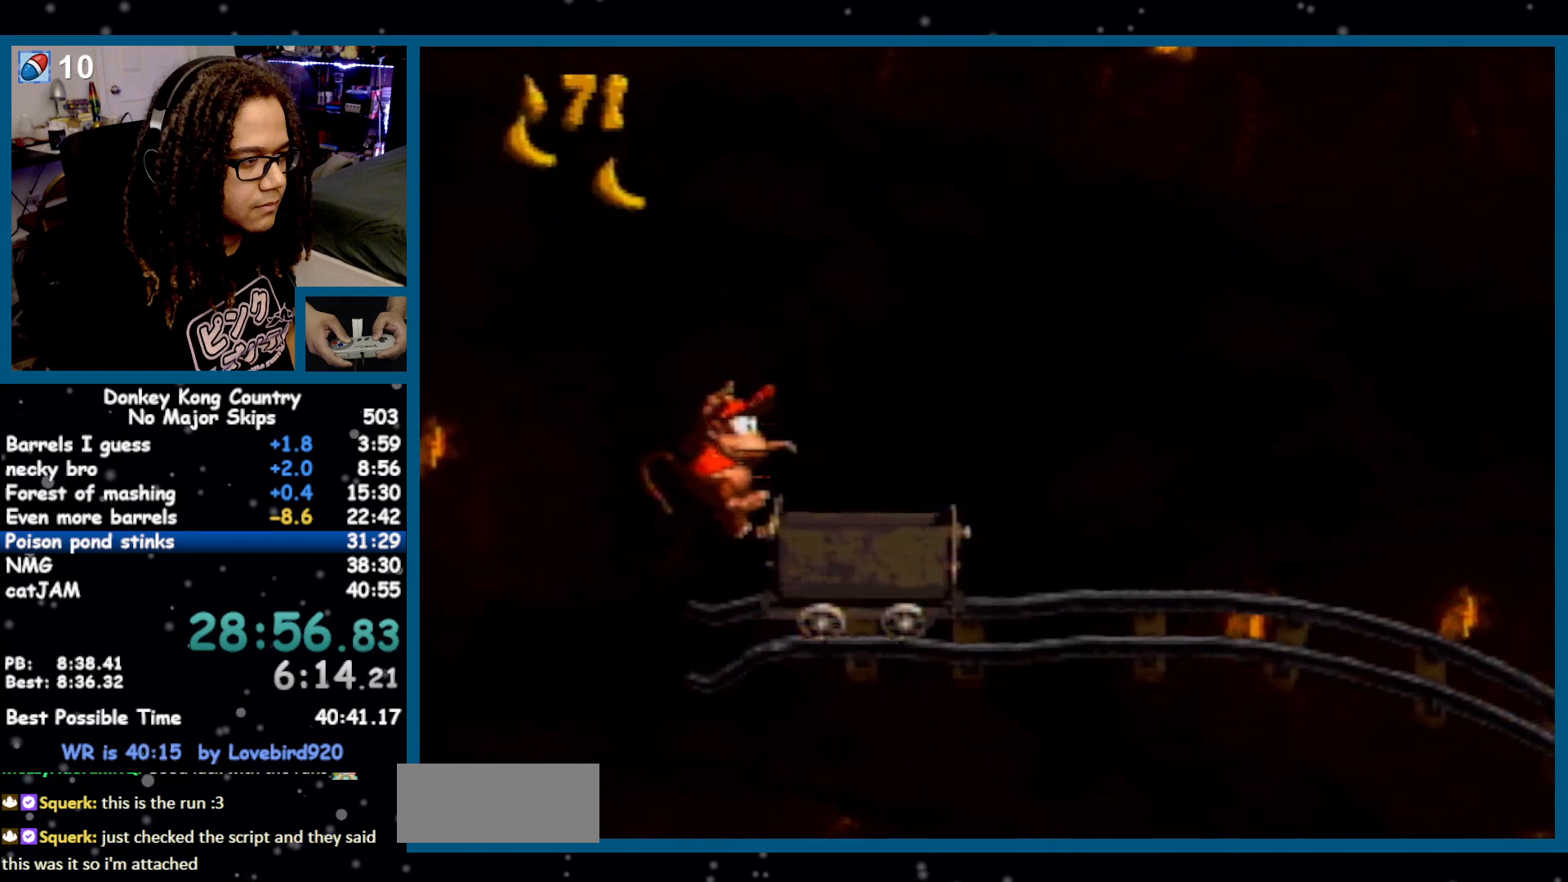
{"buttons": ["Y", "DPAD_RIGHT"], "events": []}
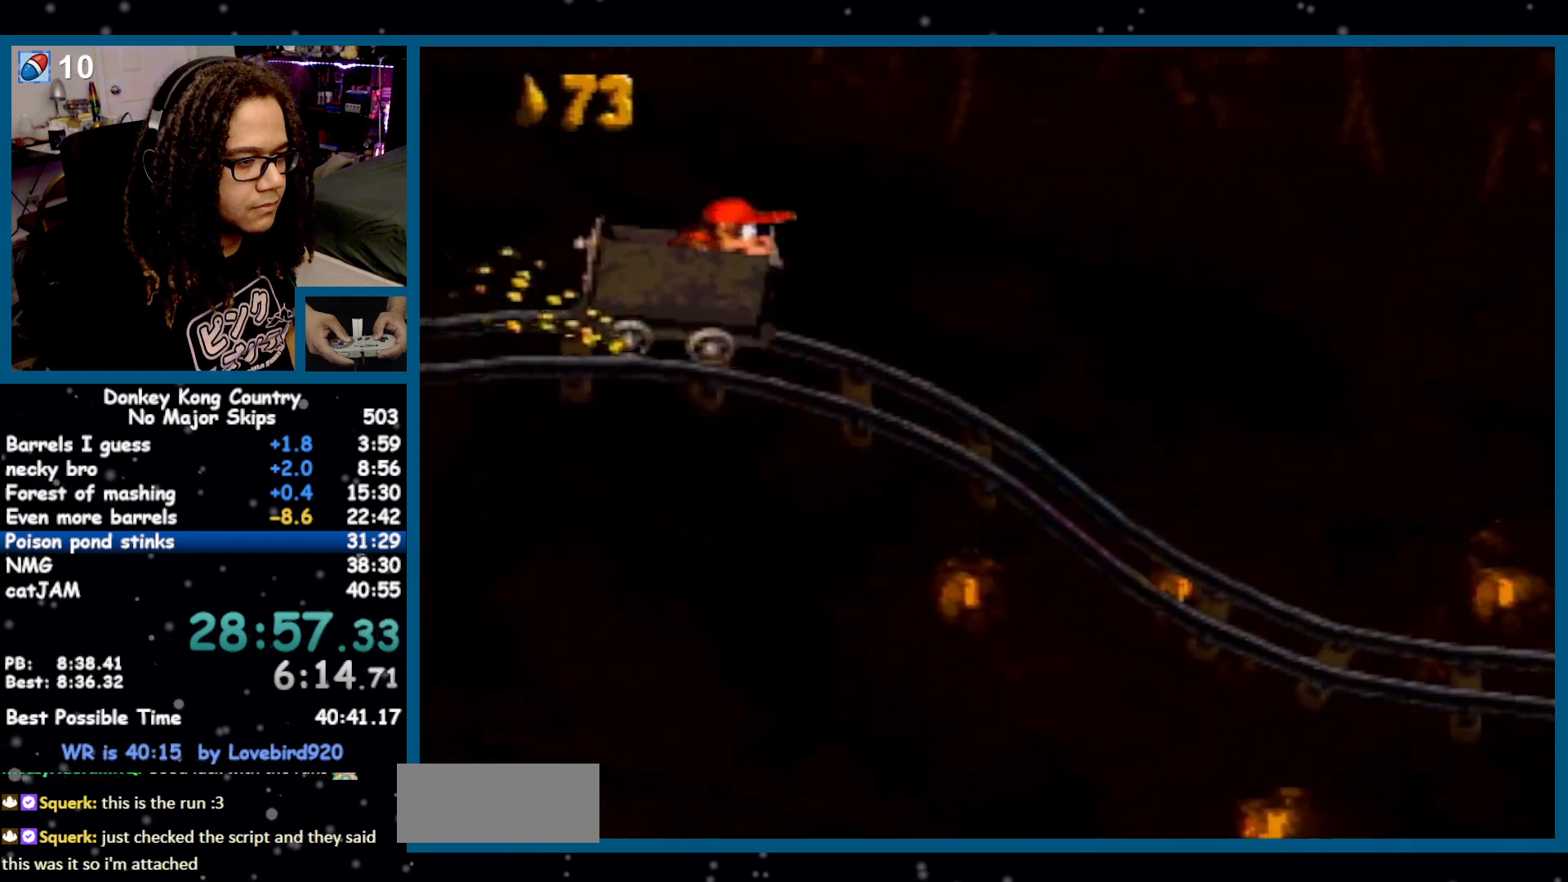
{"buttons": ["Y", "DPAD_RIGHT"], "events": []}
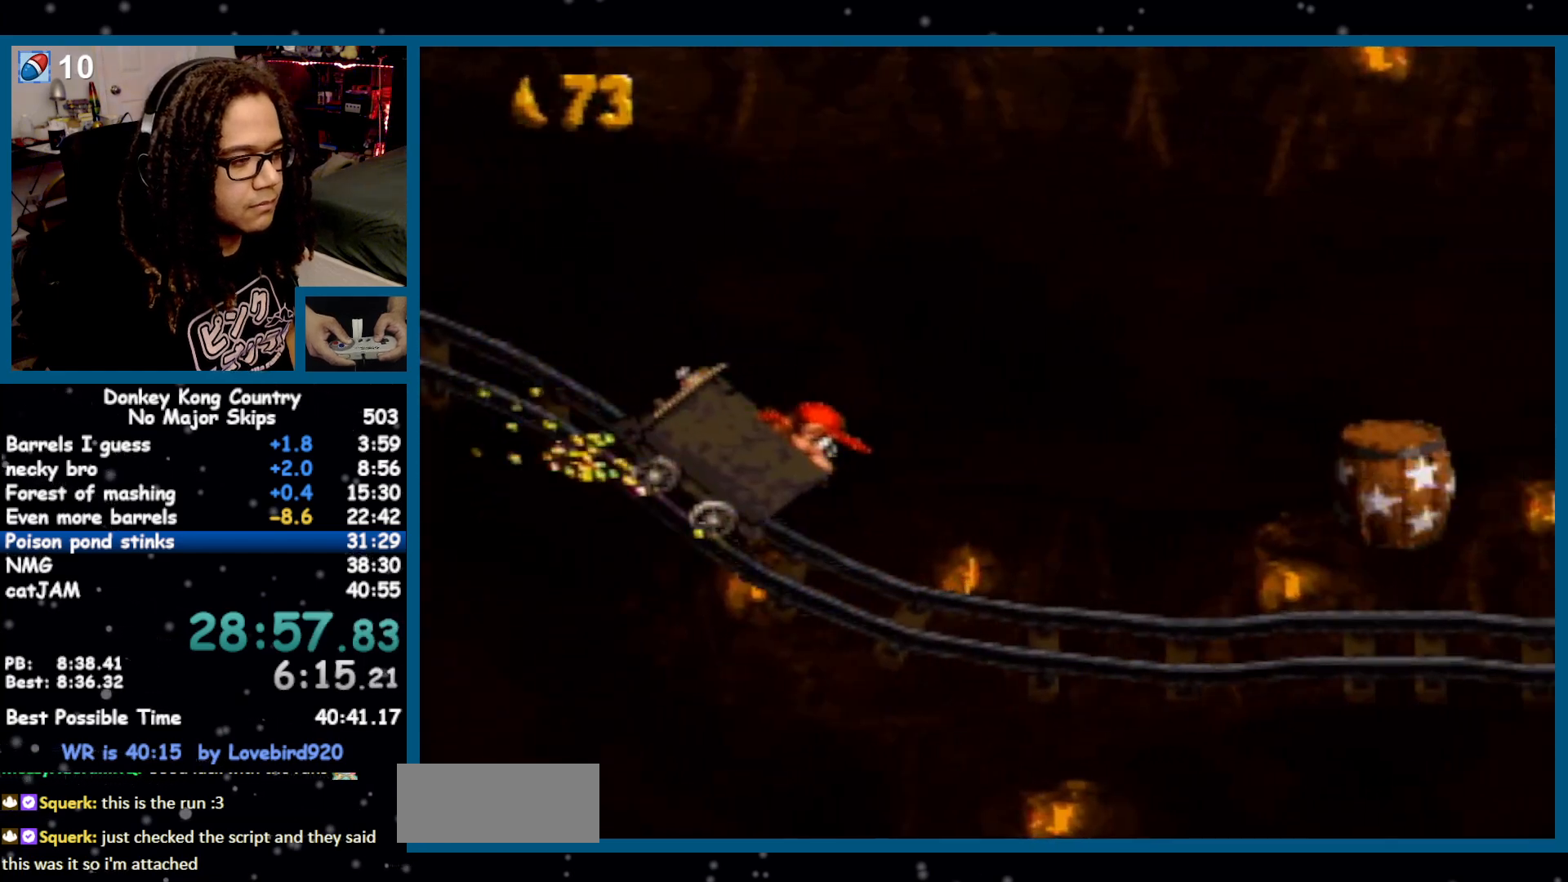
{"buttons": ["Y", "DPAD_RIGHT"], "events": []}
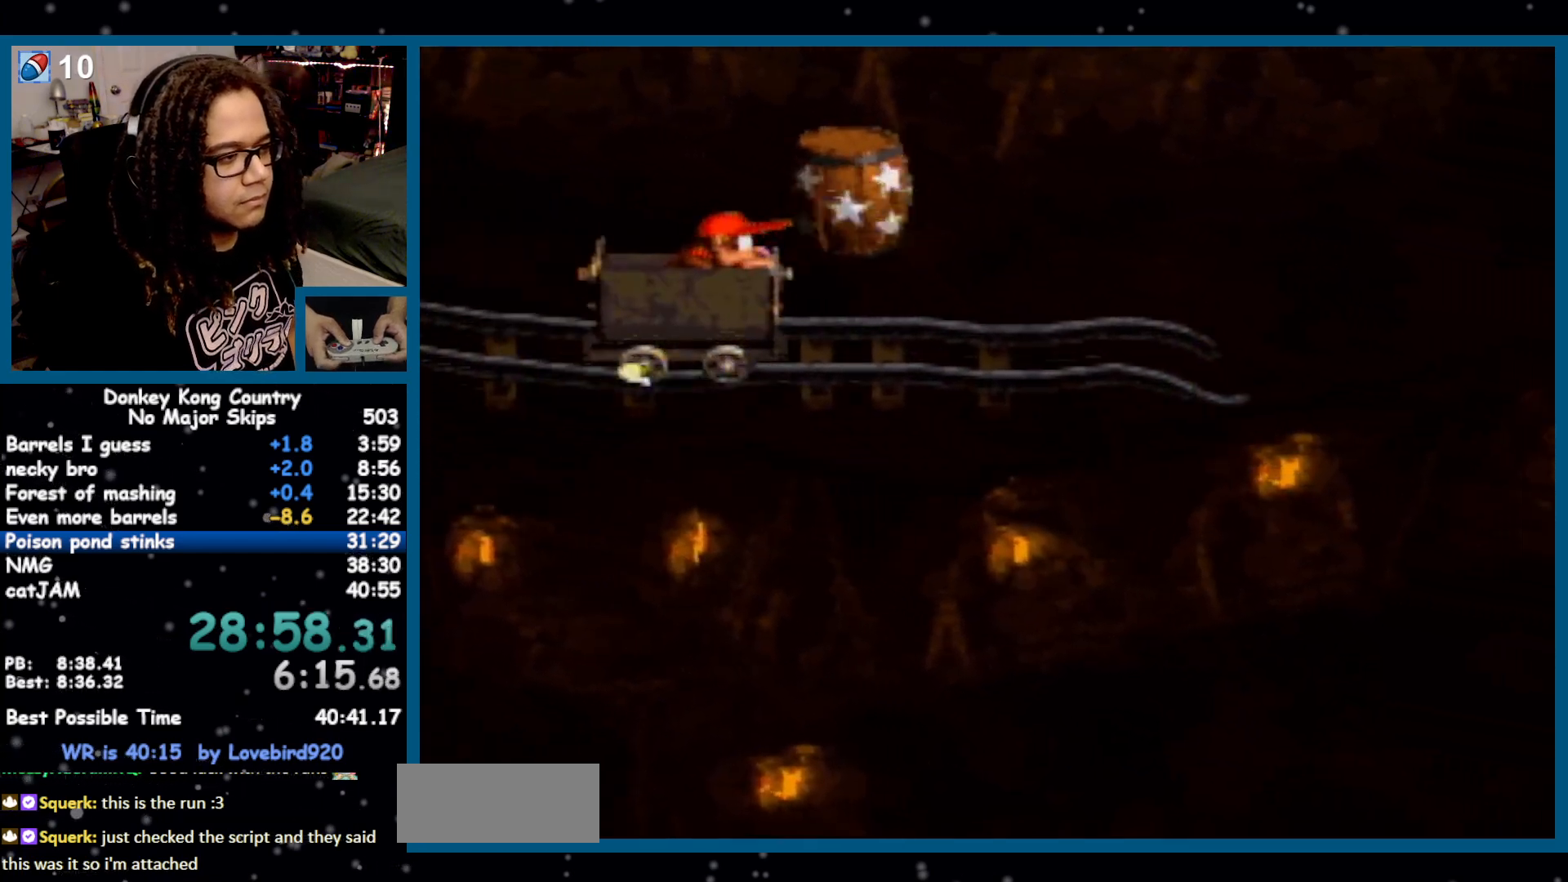
{"buttons": ["Y", "DPAD_RIGHT"], "events": []}
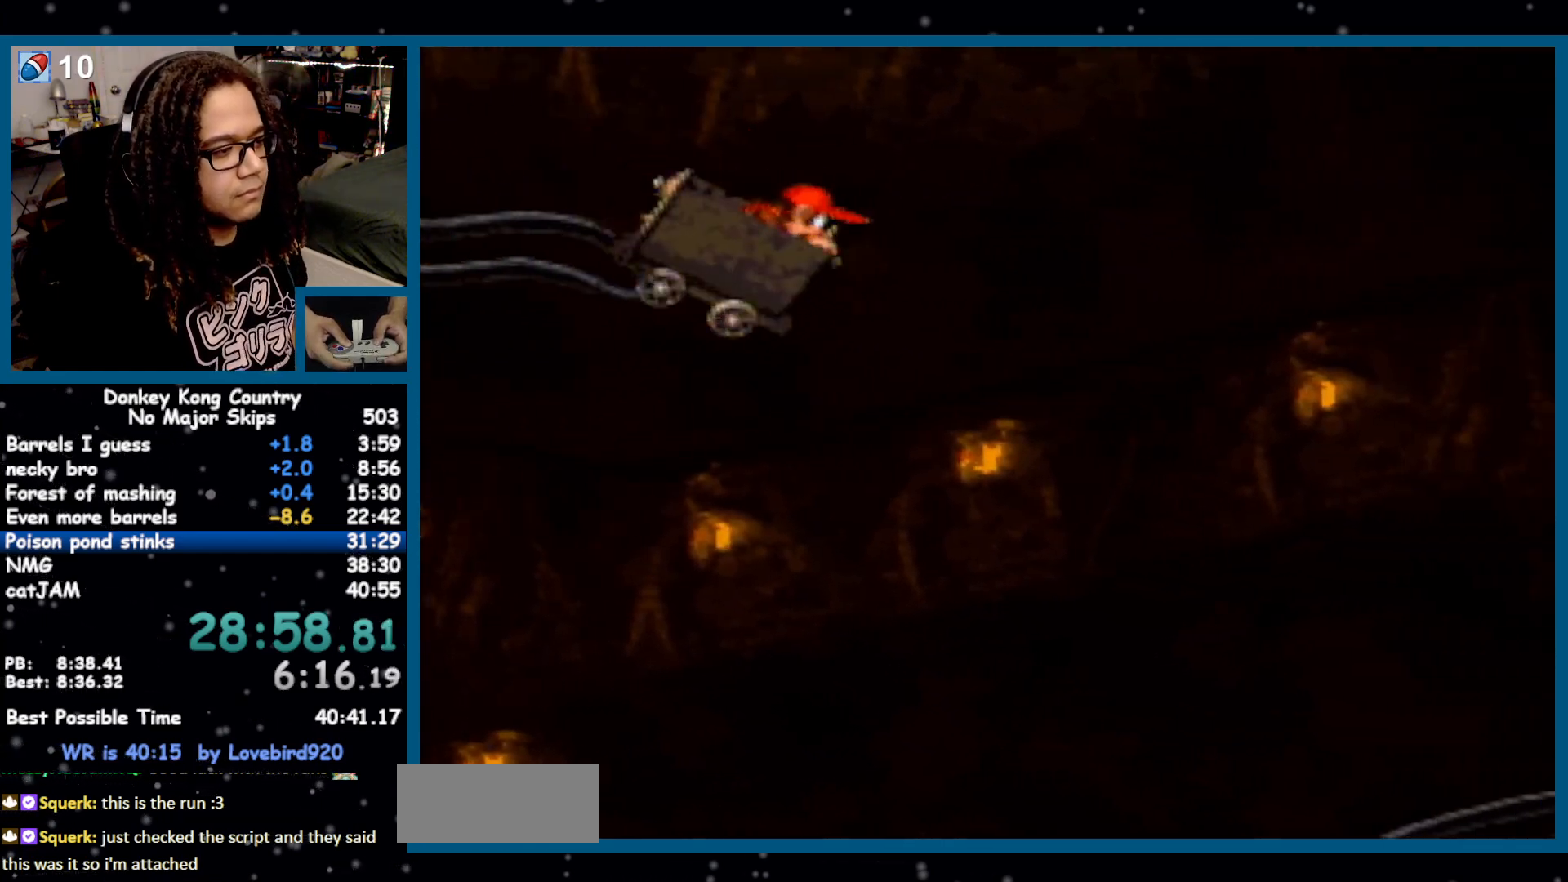
{"buttons": ["Y", "DPAD_RIGHT"], "events": []}
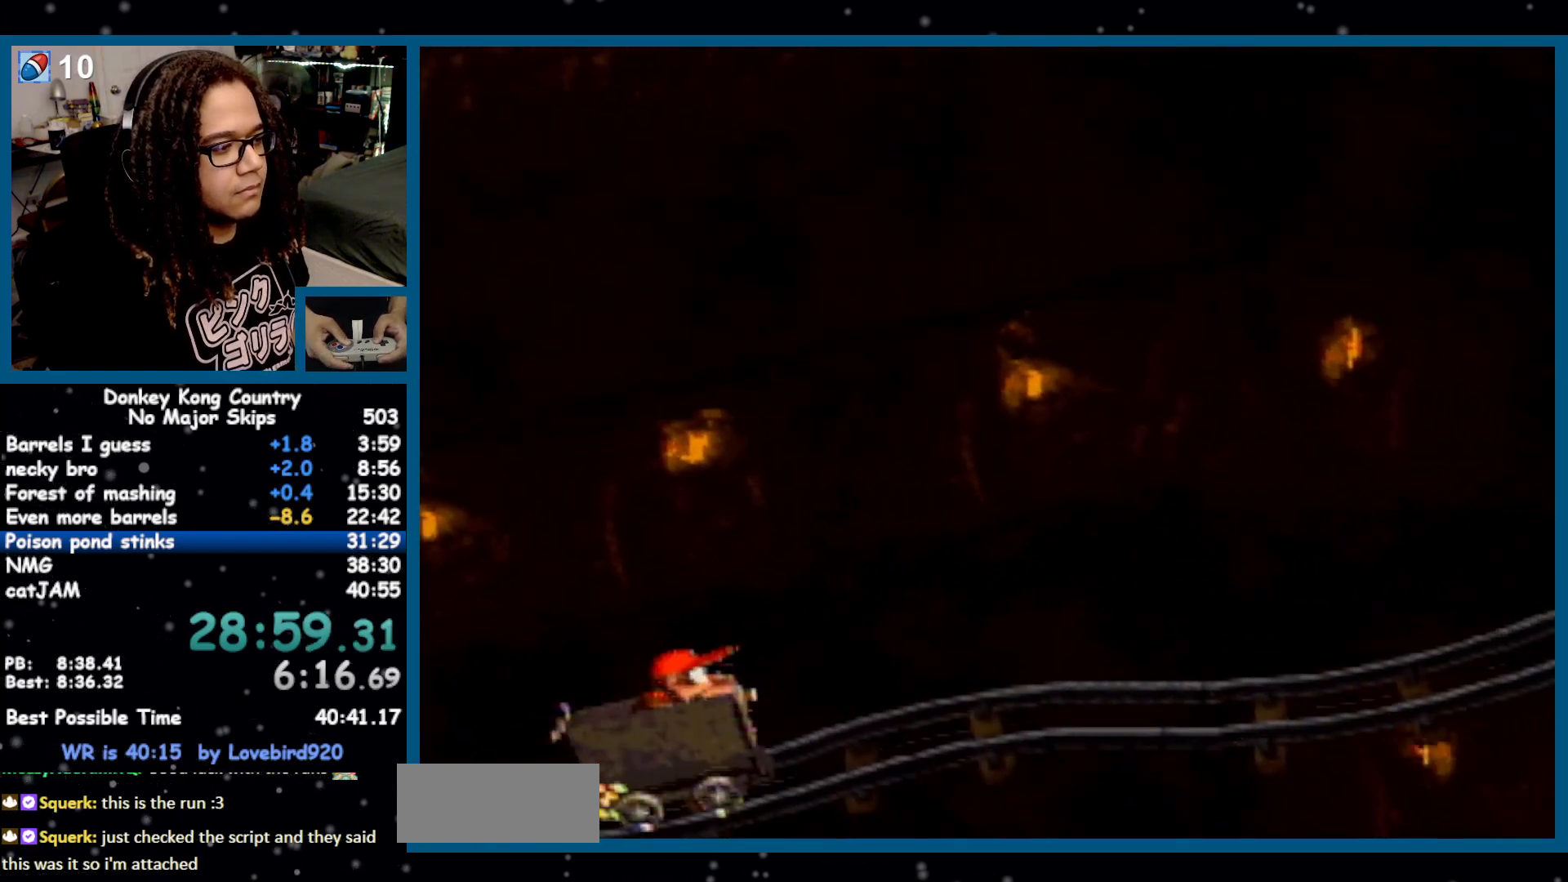
{"buttons": ["Y", "DPAD_RIGHT"], "events": []}
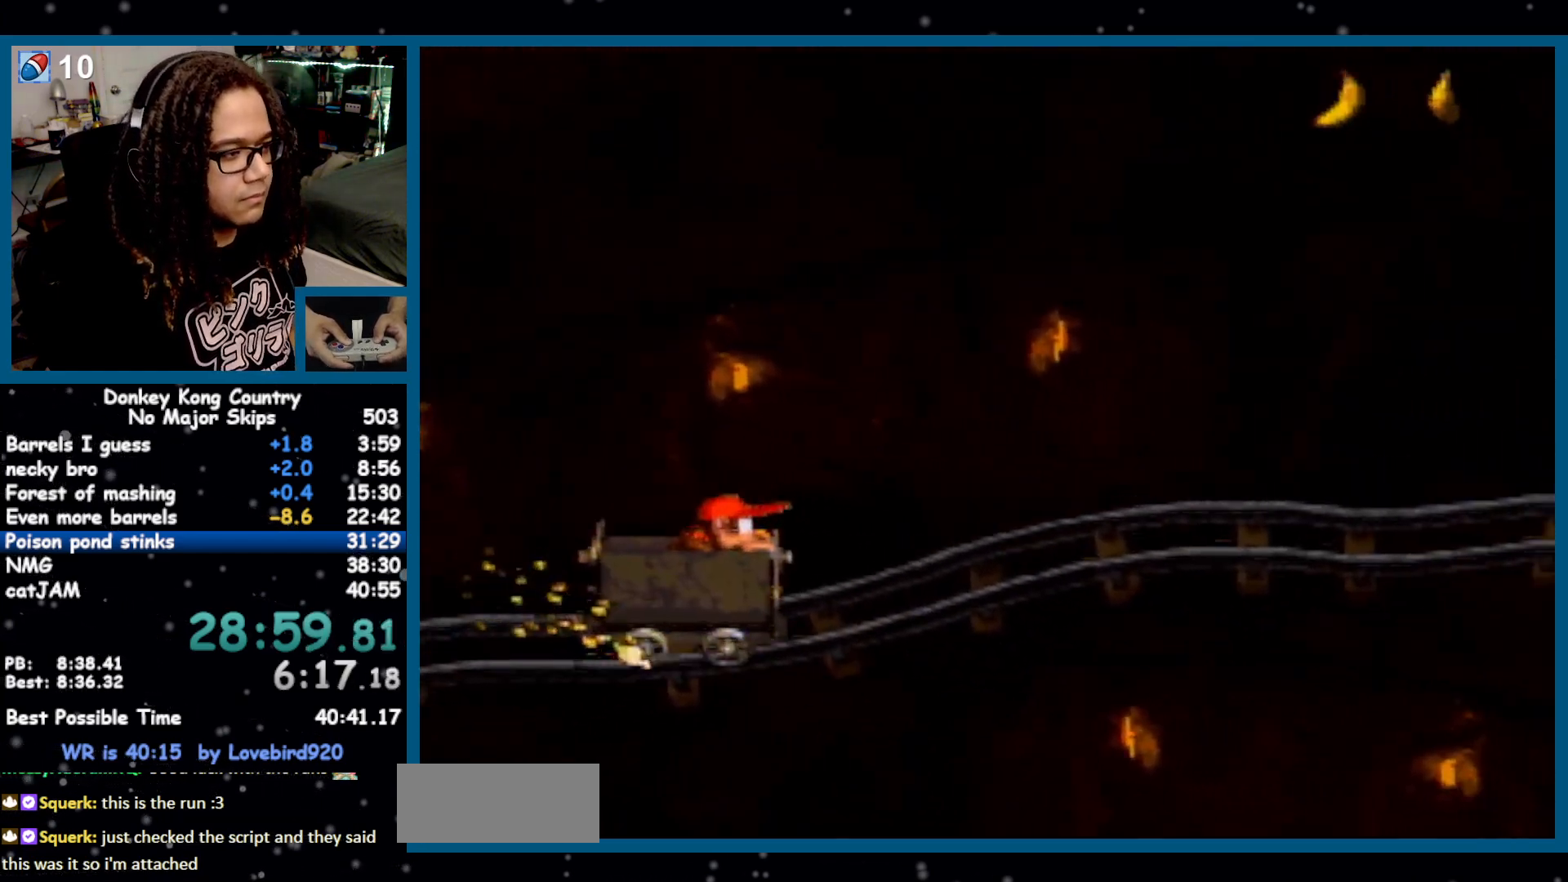
{"buttons": ["B", "Y", "DPAD_RIGHT"], "events": [[183, "B", "down"], [283, "B", "up"], [433, "B", "down"]]}
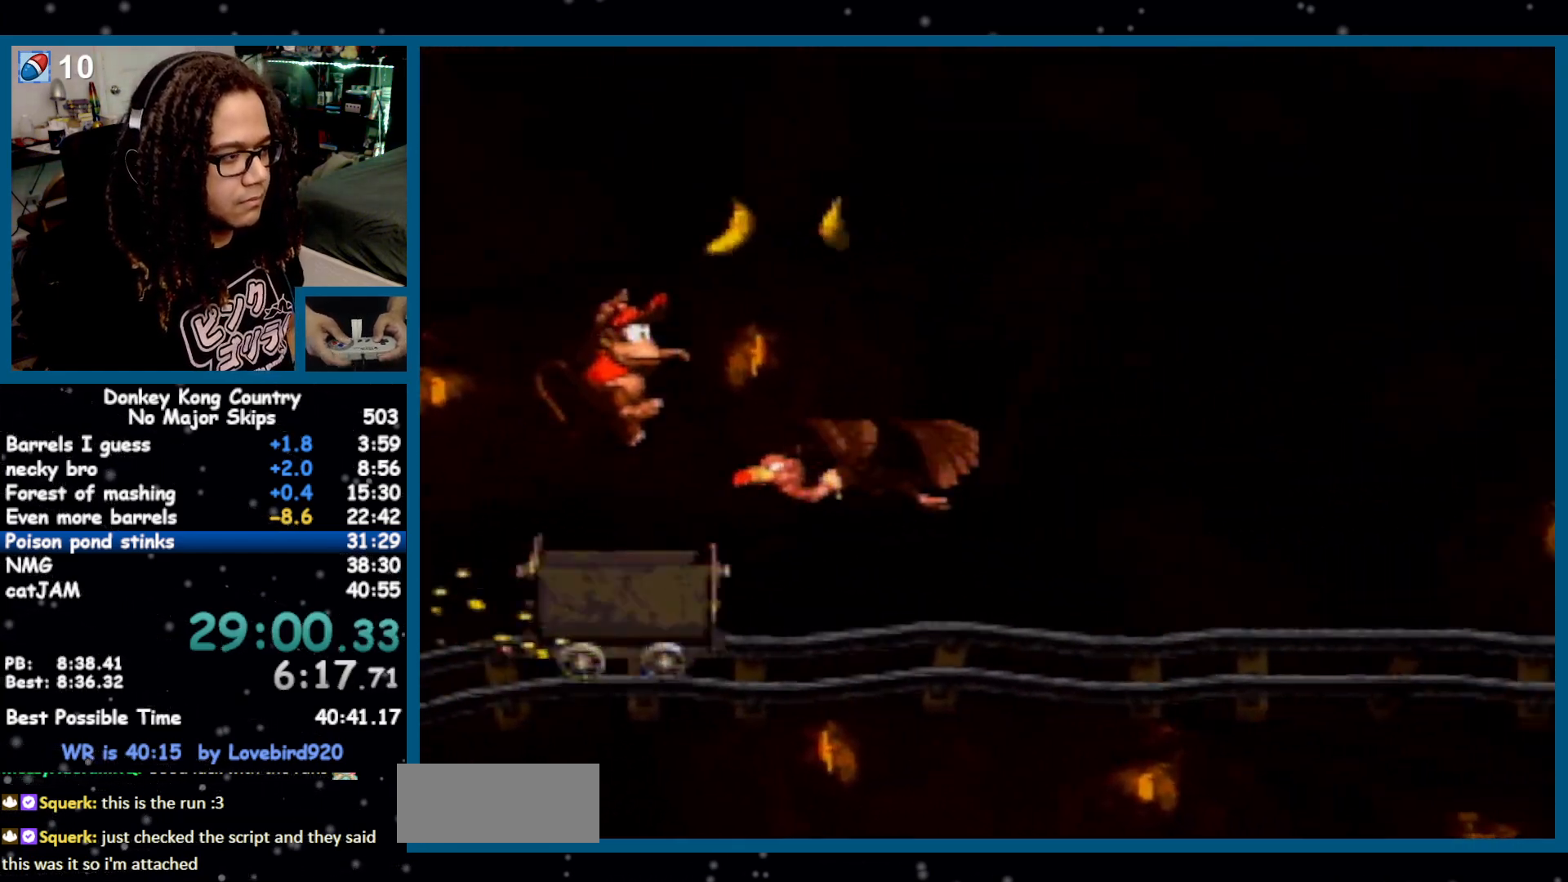
{"buttons": ["B", "Y", "DPAD_RIGHT"], "events": []}
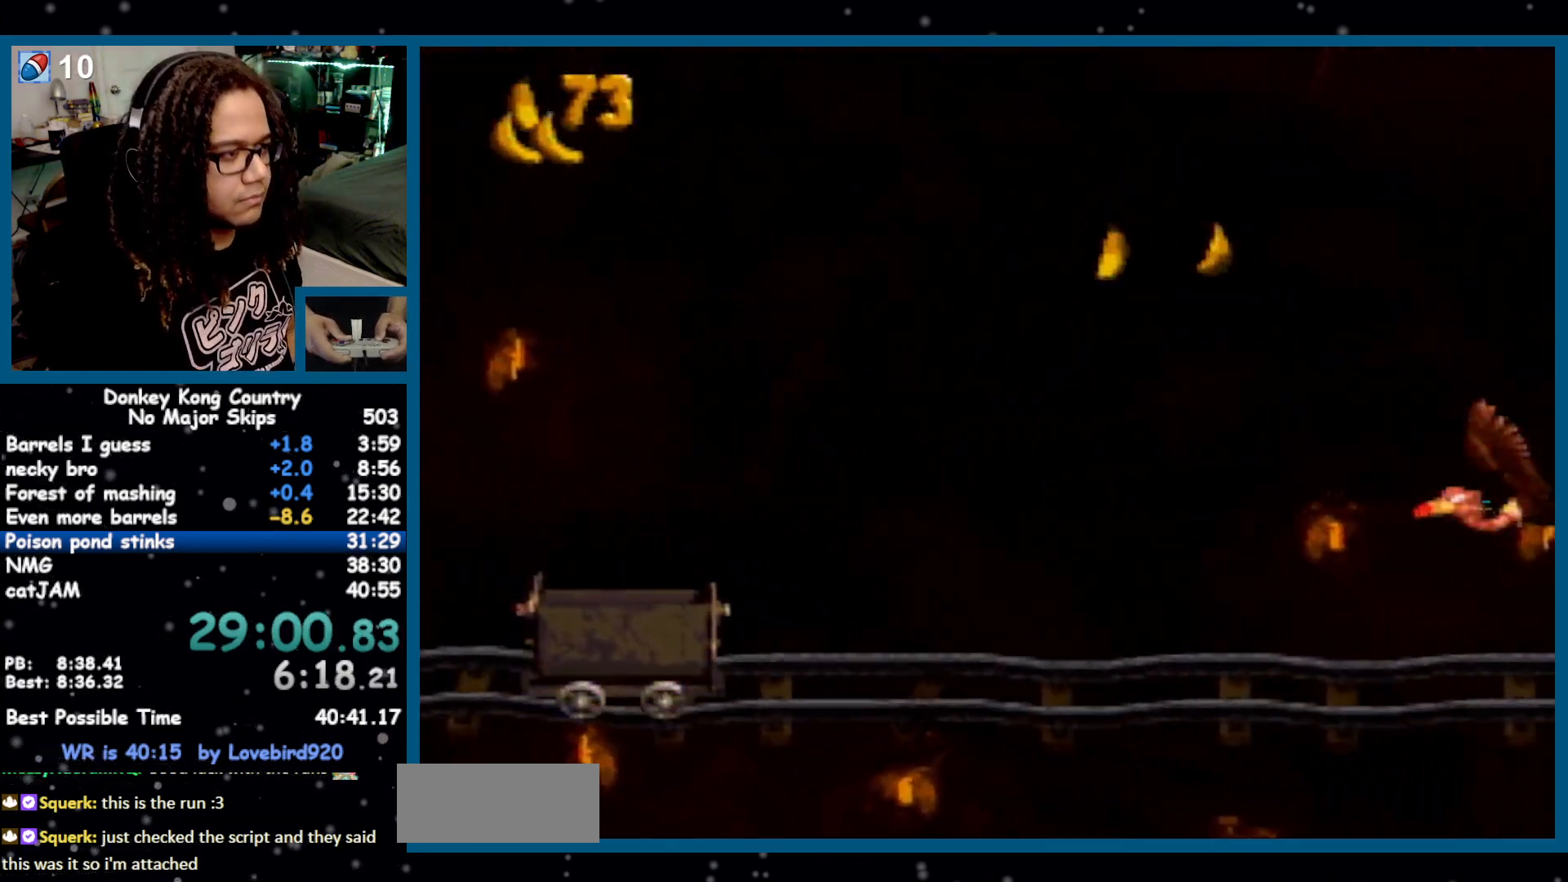
{"buttons": ["B", "Y", "DPAD_RIGHT"], "events": []}